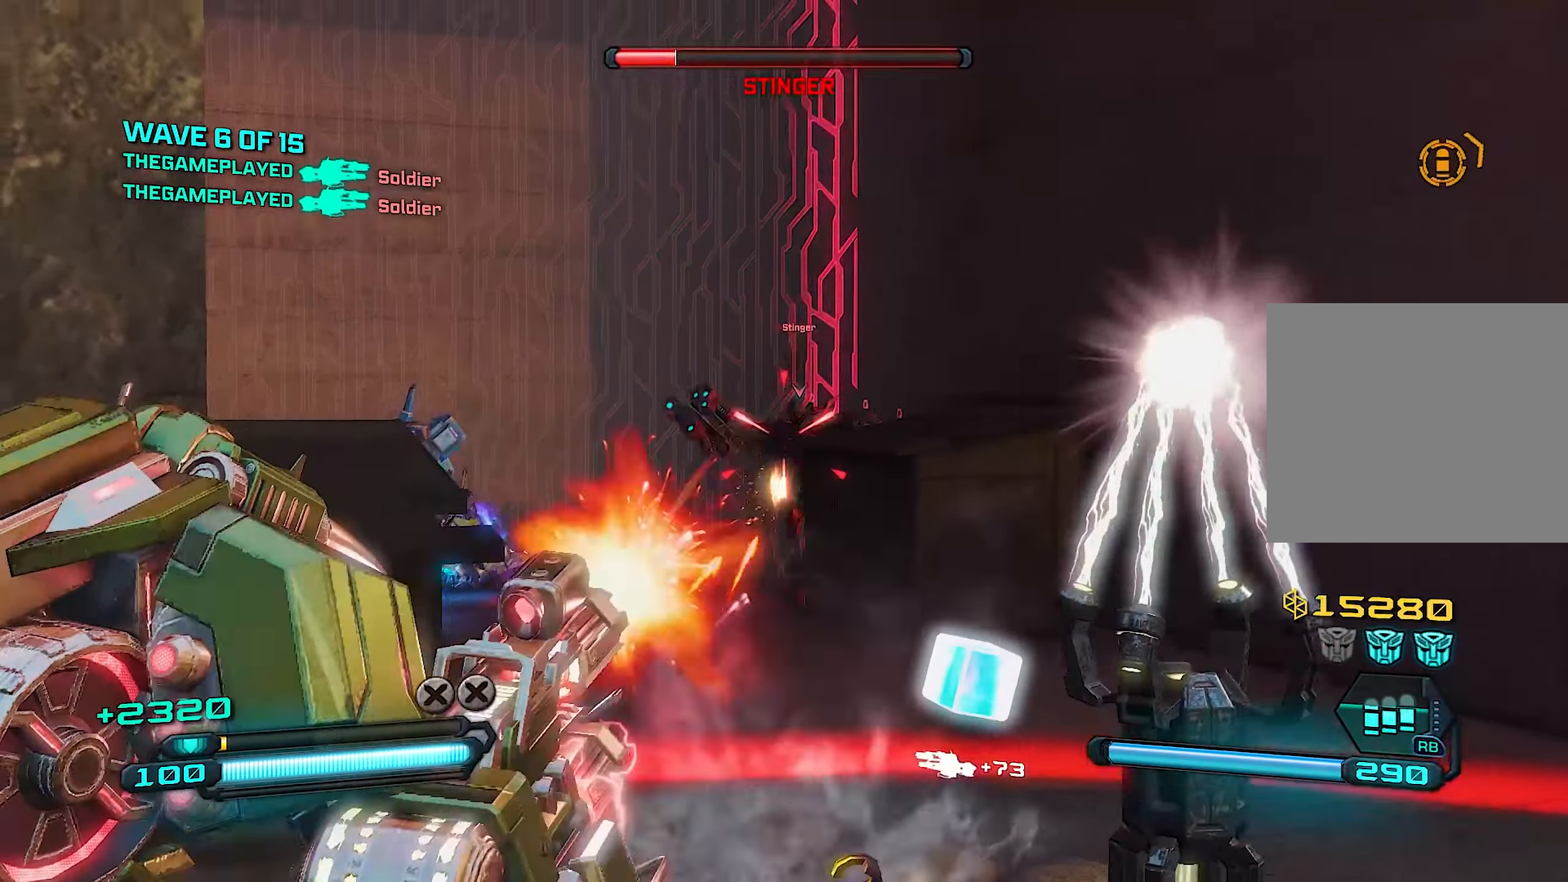
Gameplay with a controller (PlayStation layout); each line is a JSON object with the inputs held at the frame after it. "events" lists button and stick changes between this image and that frame as [ms after this image, input, new state], when the widget could be followed in between.
{"buttons": ["L2", "R2"], "left_stick": "center", "right_stick": "down-left", "events": [[100, "left_stick", "right"], [200, "right_stick", "down-left"], [220, "left_stick", "left"], [300, "left_stick", "center"]]}
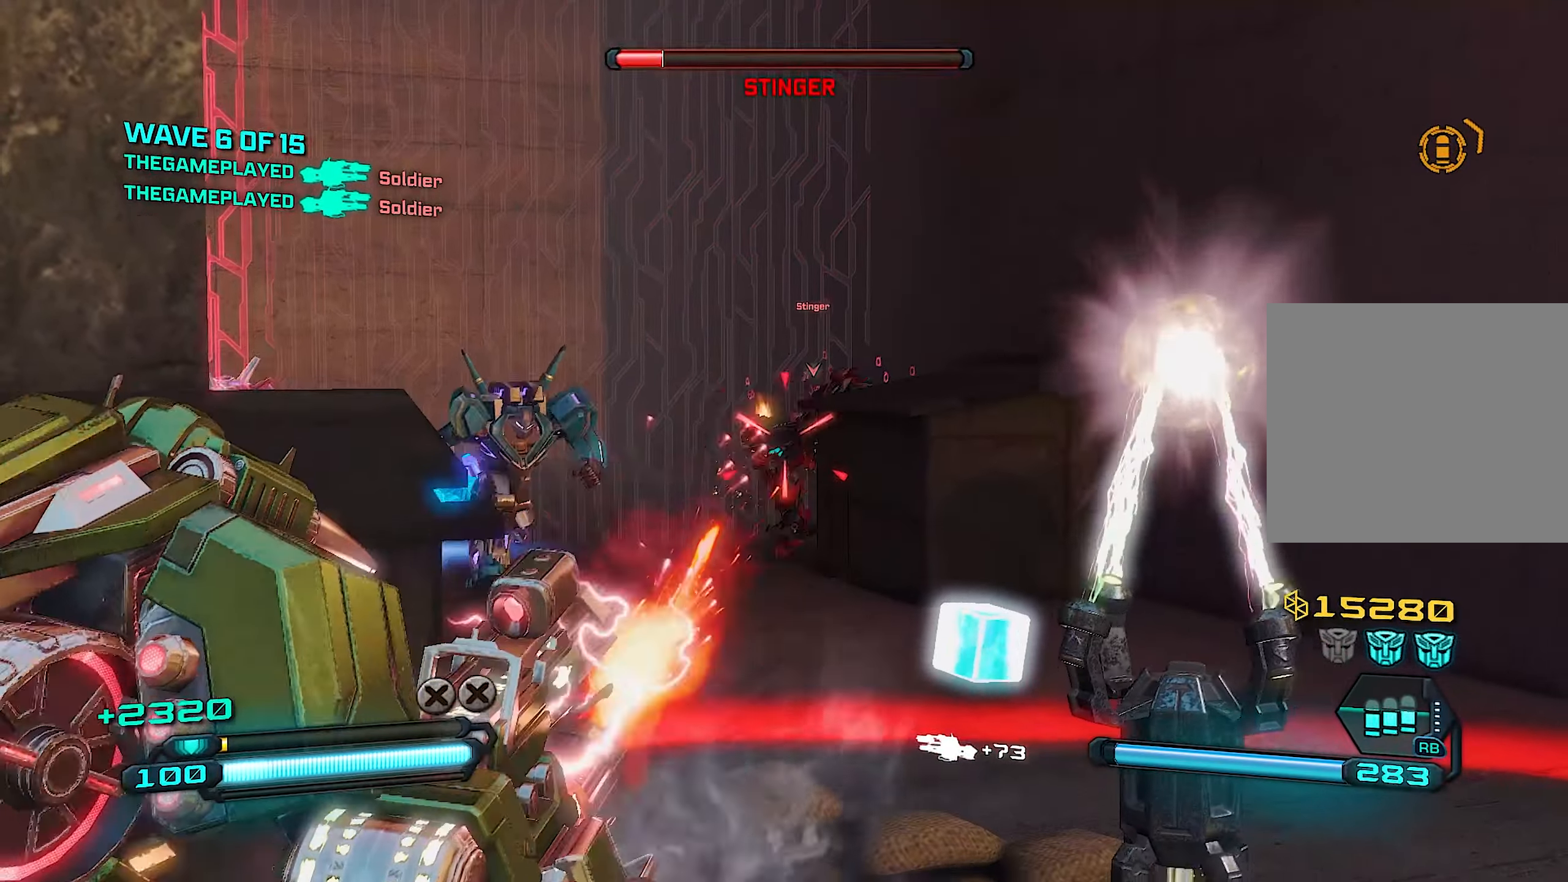
{"buttons": ["L2", "R2"], "left_stick": "left", "right_stick": "center", "events": [[80, "right_stick", "center"], [240, "left_stick", "right"], [400, "left_stick", "left"]]}
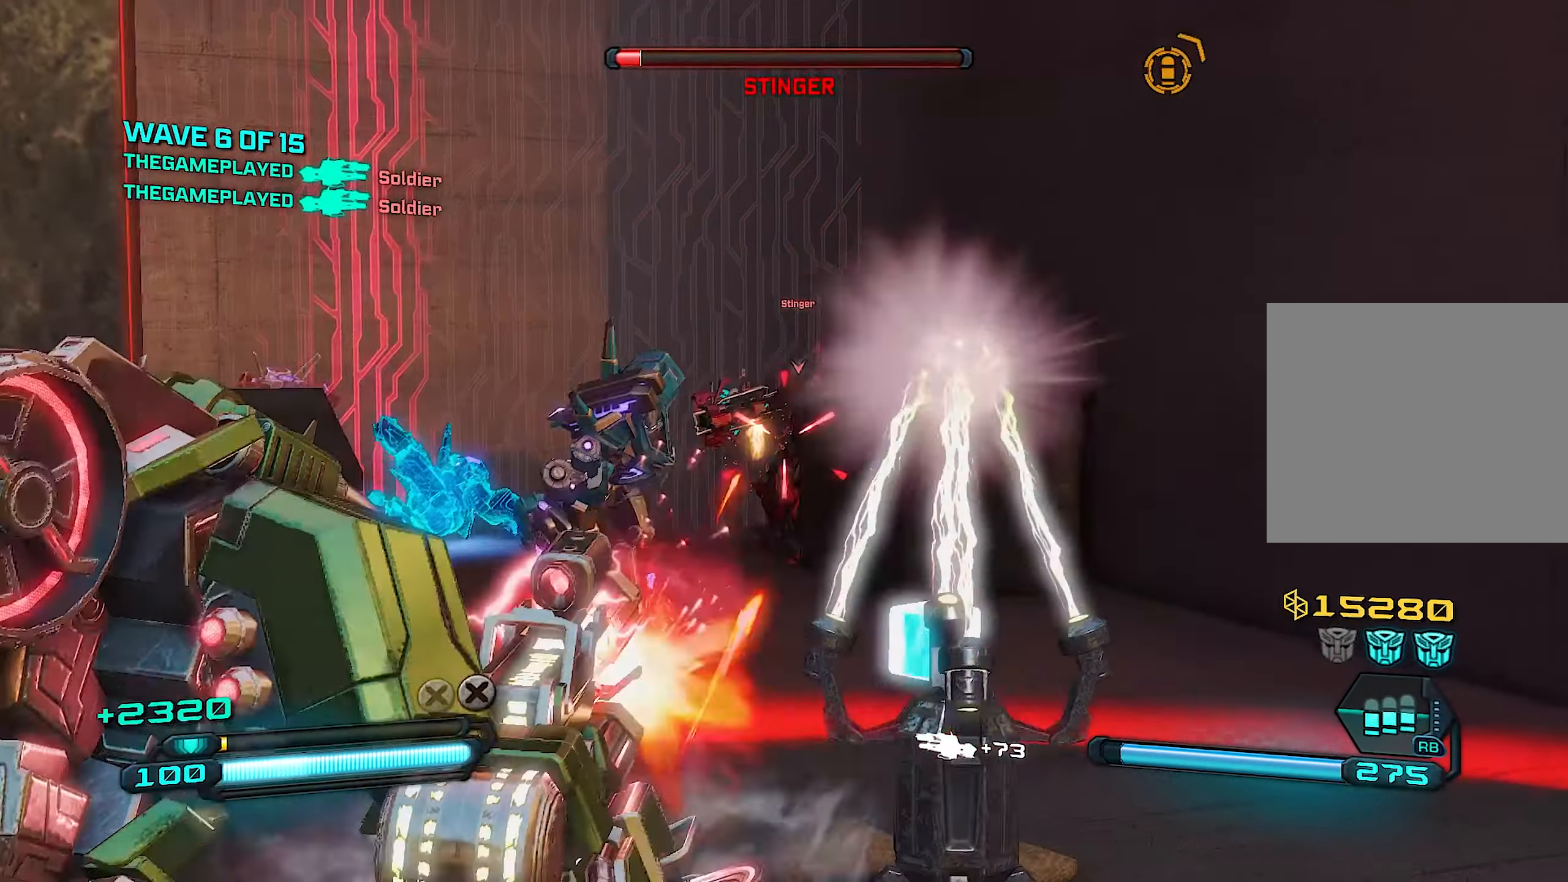
{"buttons": ["L2", "R2"], "left_stick": "right", "right_stick": "left", "events": [[60, "left_stick", "center"], [120, "left_stick", "right"], [300, "left_stick", "left"], [320, "right_stick", "left"], [380, "left_stick", "center"], [440, "left_stick", "right"]]}
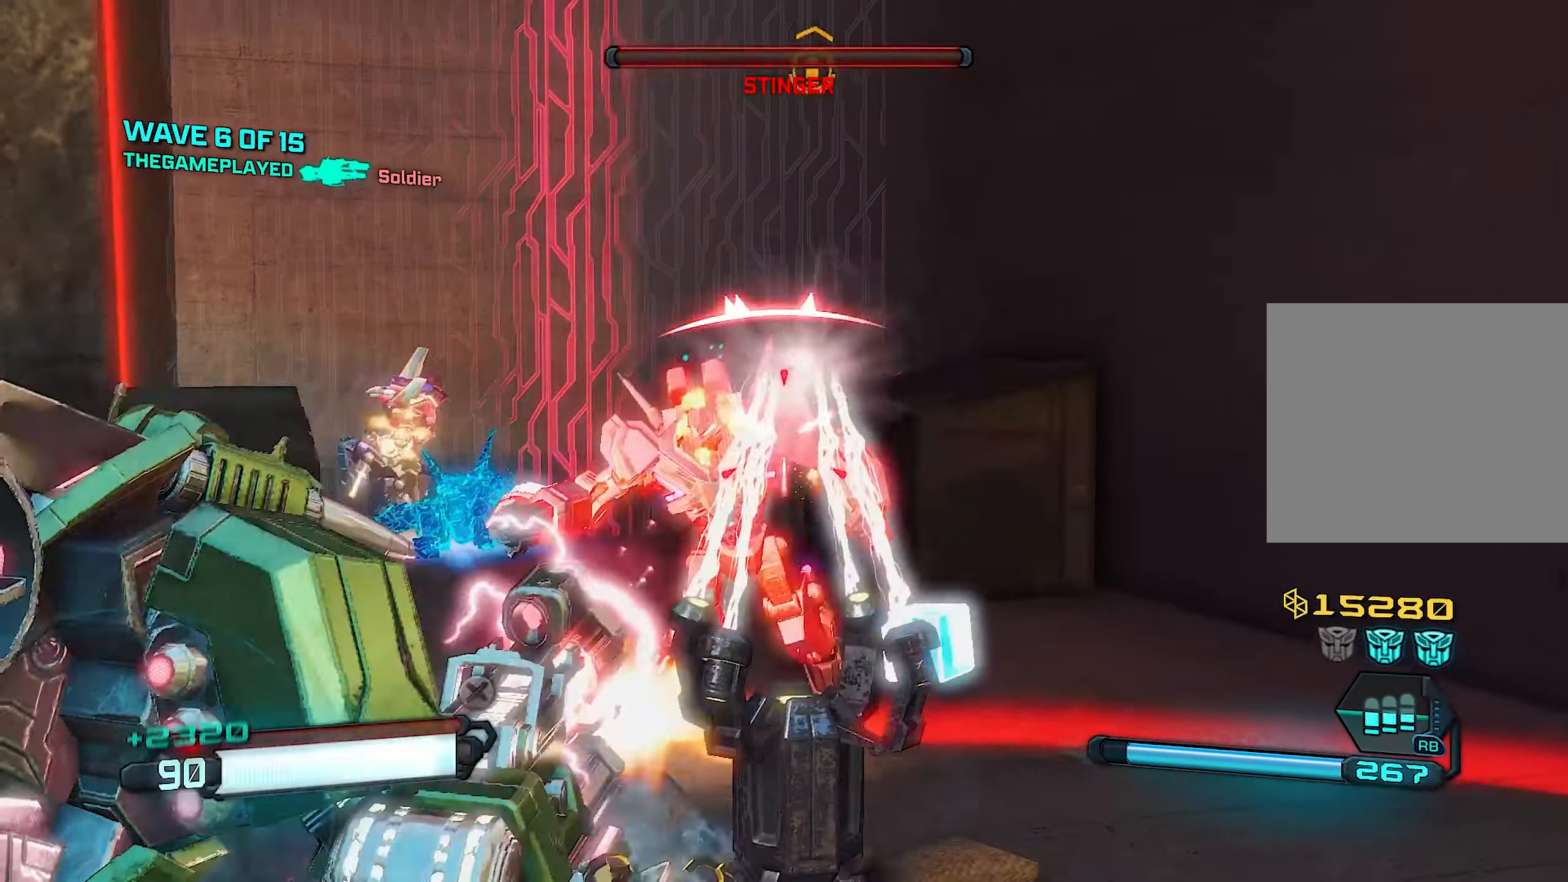
{"buttons": ["L2", "R2"], "left_stick": "right", "right_stick": "left", "events": [[80, "left_stick", "down-right"], [120, "right_stick", "center"], [180, "right_stick", "left"], [220, "left_stick", "left"], [300, "left_stick", "right"], [340, "right_stick", "down"], [460, "right_stick", "left"]]}
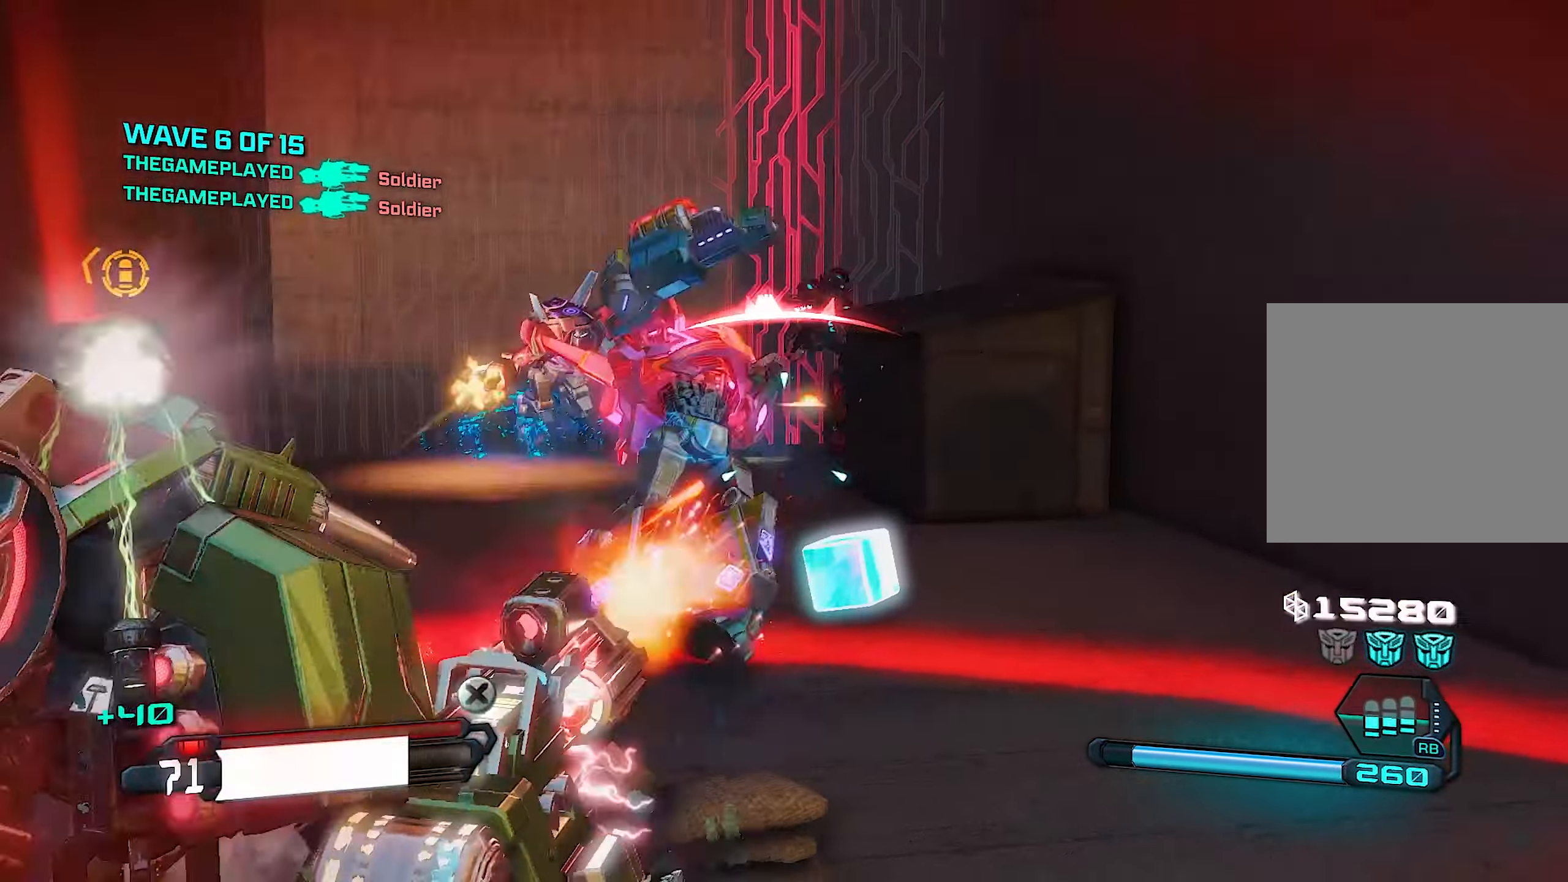
{"buttons": ["L2", "R2"], "left_stick": "left", "right_stick": "center", "events": [[100, "left_stick", "center"], [220, "right_stick", "center"], [240, "left_stick", "right"], [300, "right_stick", "up-left"], [360, "left_stick", "left"], [500, "right_stick", "center"]]}
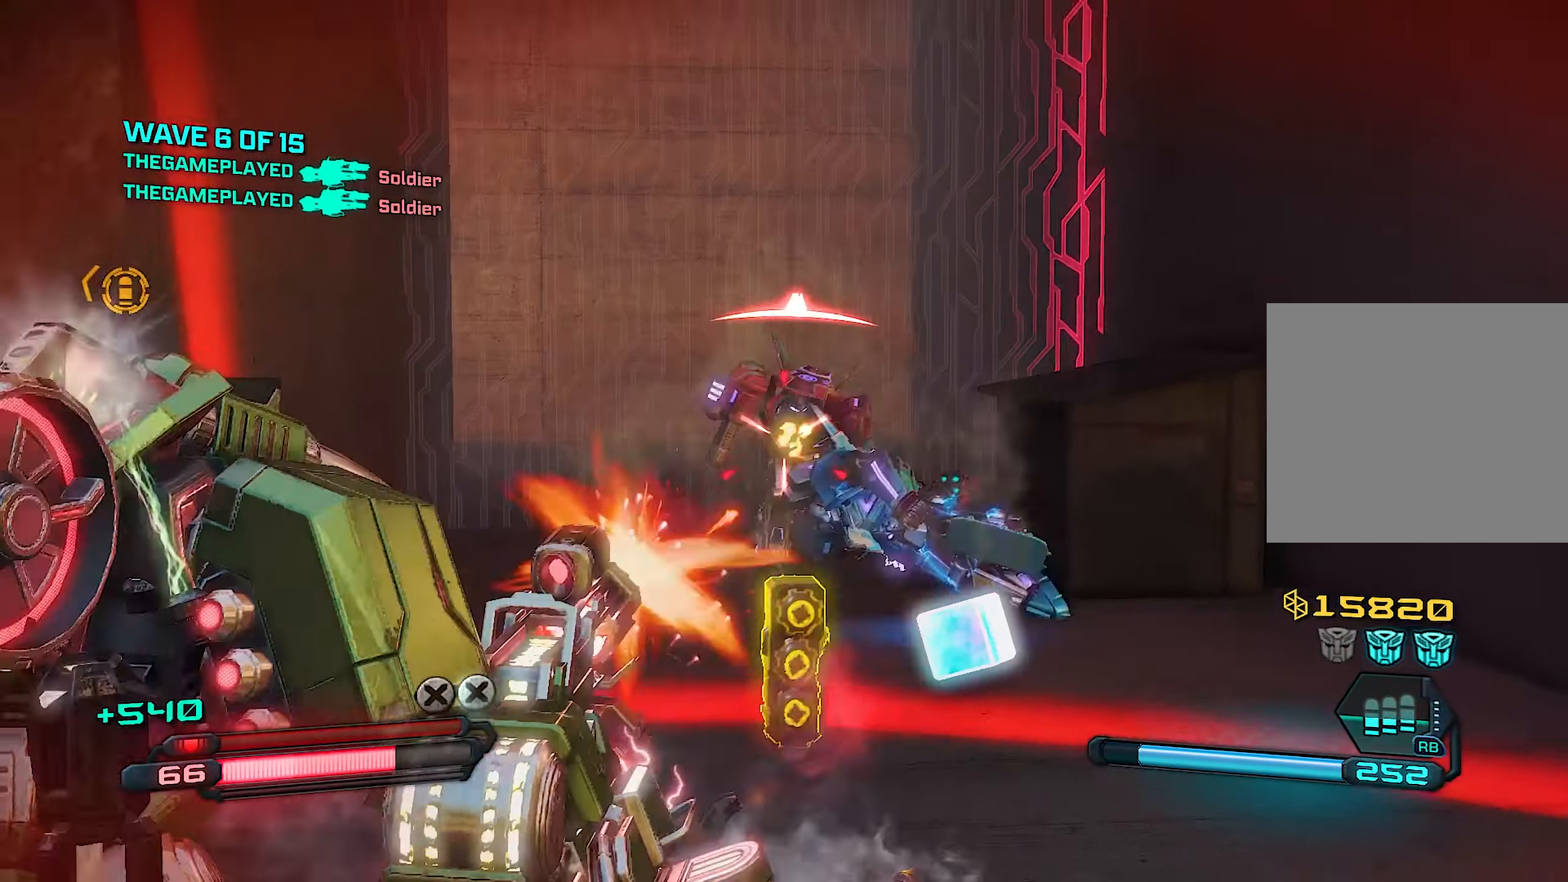
{"buttons": ["R2"], "left_stick": "up-right", "right_stick": "left", "events": [[120, "left_stick", "up-right"], [380, "right_stick", "left"], [400, "L2", "up"]]}
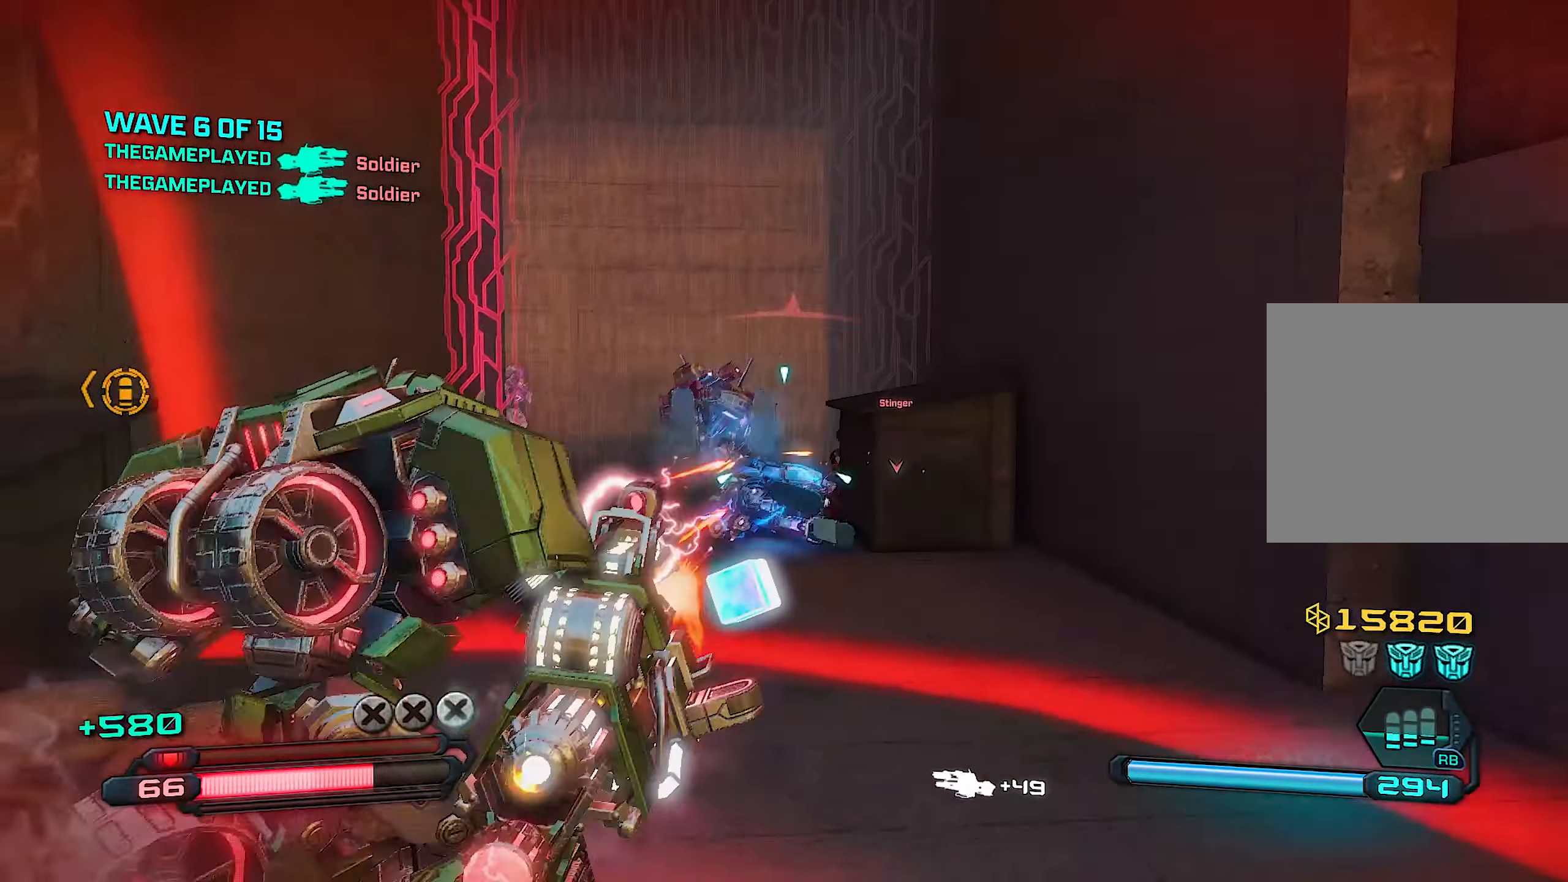
{"buttons": ["R2"], "left_stick": "down", "right_stick": "left", "events": [[200, "right_stick", "center"], [340, "left_stick", "up-left"], [440, "right_stick", "left"], [480, "left_stick", "down"]]}
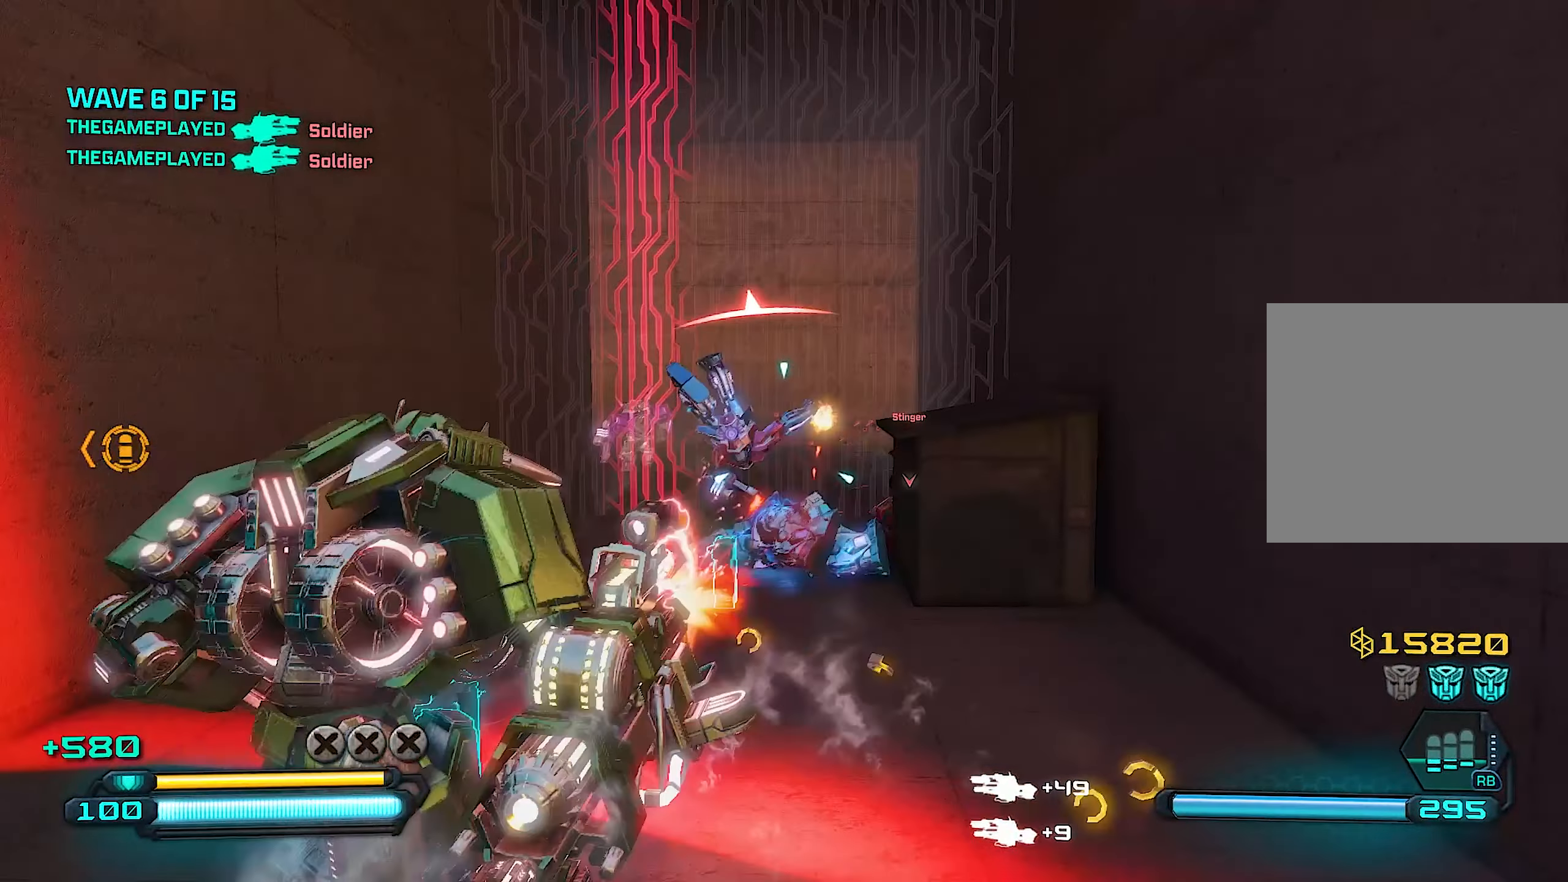
{"buttons": ["R2"], "left_stick": "down-left", "right_stick": "center", "events": [[100, "right_stick", "center"], [280, "left_stick", "down-left"], [280, "right_stick", "left"], [380, "right_stick", "center"]]}
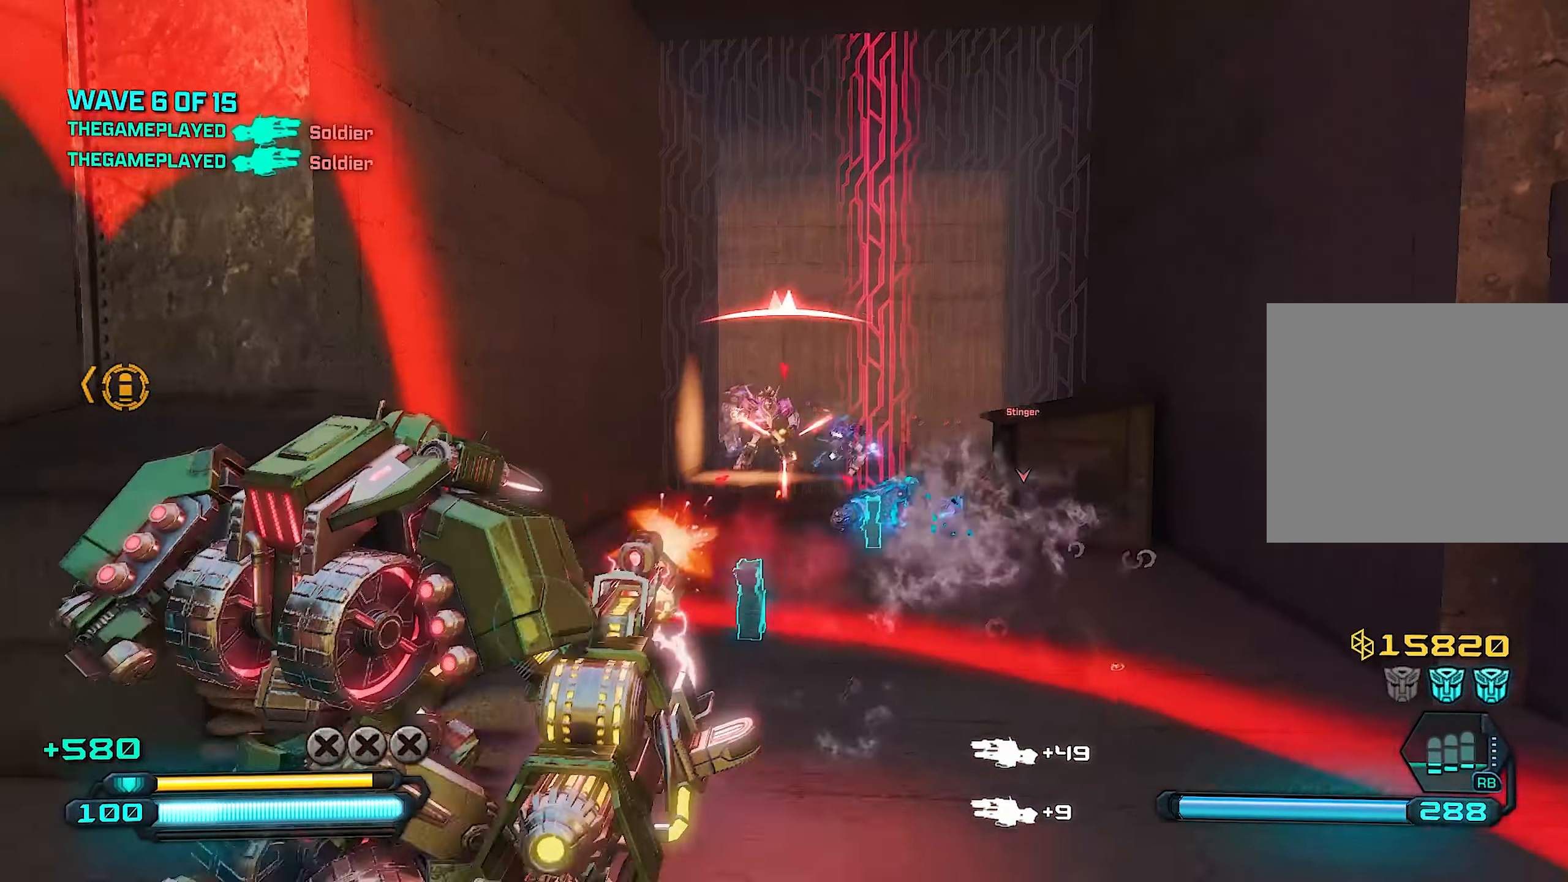
{"buttons": ["L2", "R2"], "left_stick": "right", "right_stick": "center", "events": [[40, "left_stick", "center"], [120, "L2", "down"], [120, "left_stick", "up-right"], [280, "left_stick", "left"], [420, "left_stick", "down"], [500, "left_stick", "right"]]}
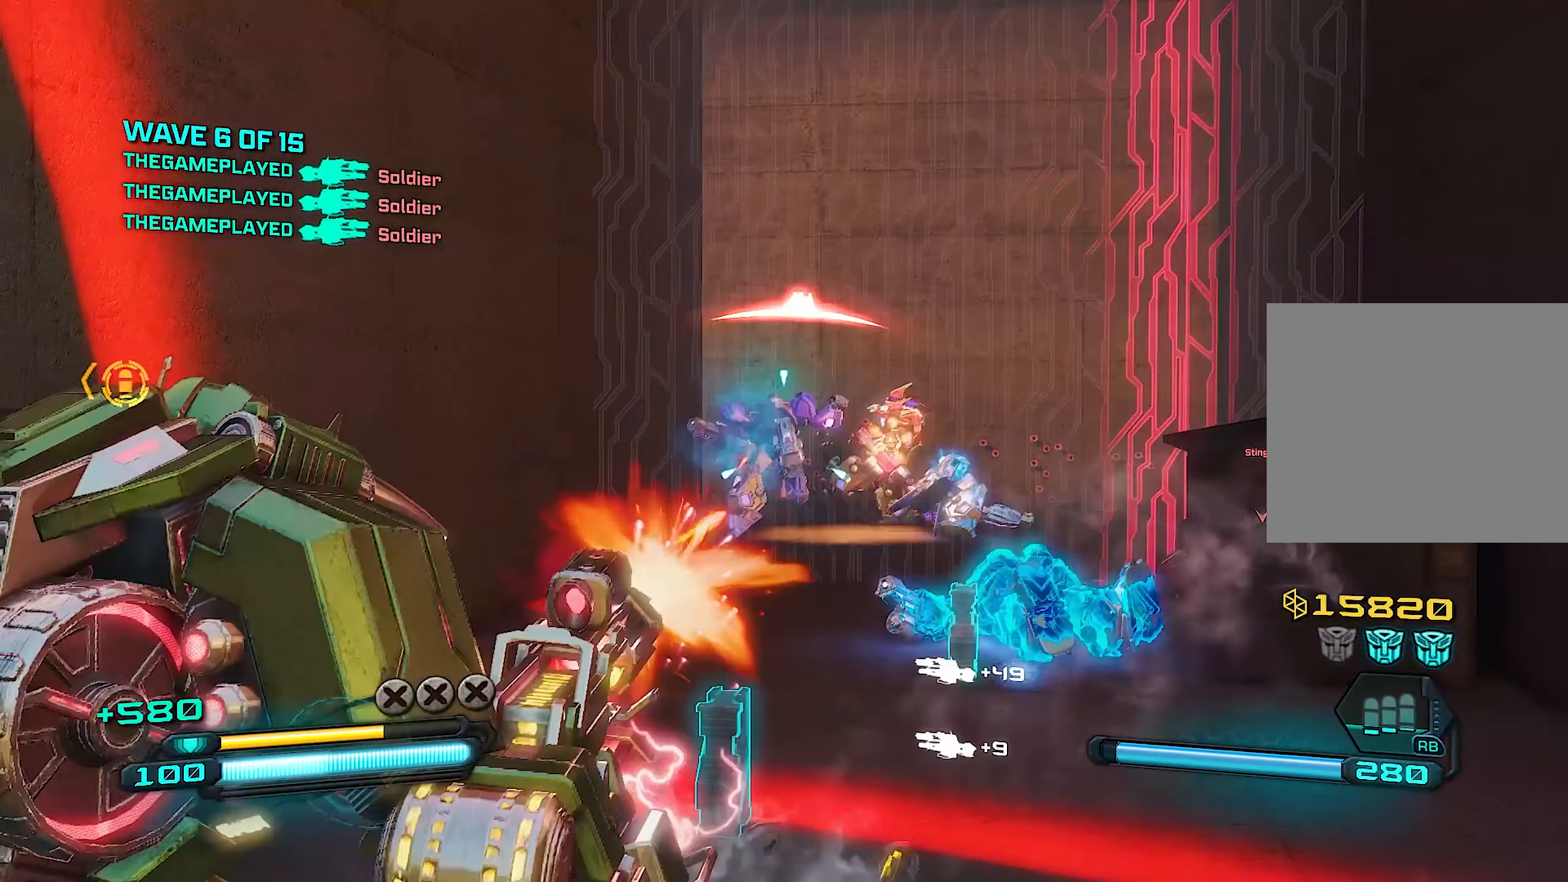
{"buttons": ["L2", "R2"], "left_stick": "right", "right_stick": "right", "events": [[100, "left_stick", "up"], [140, "right_stick", "right"], [280, "left_stick", "right"]]}
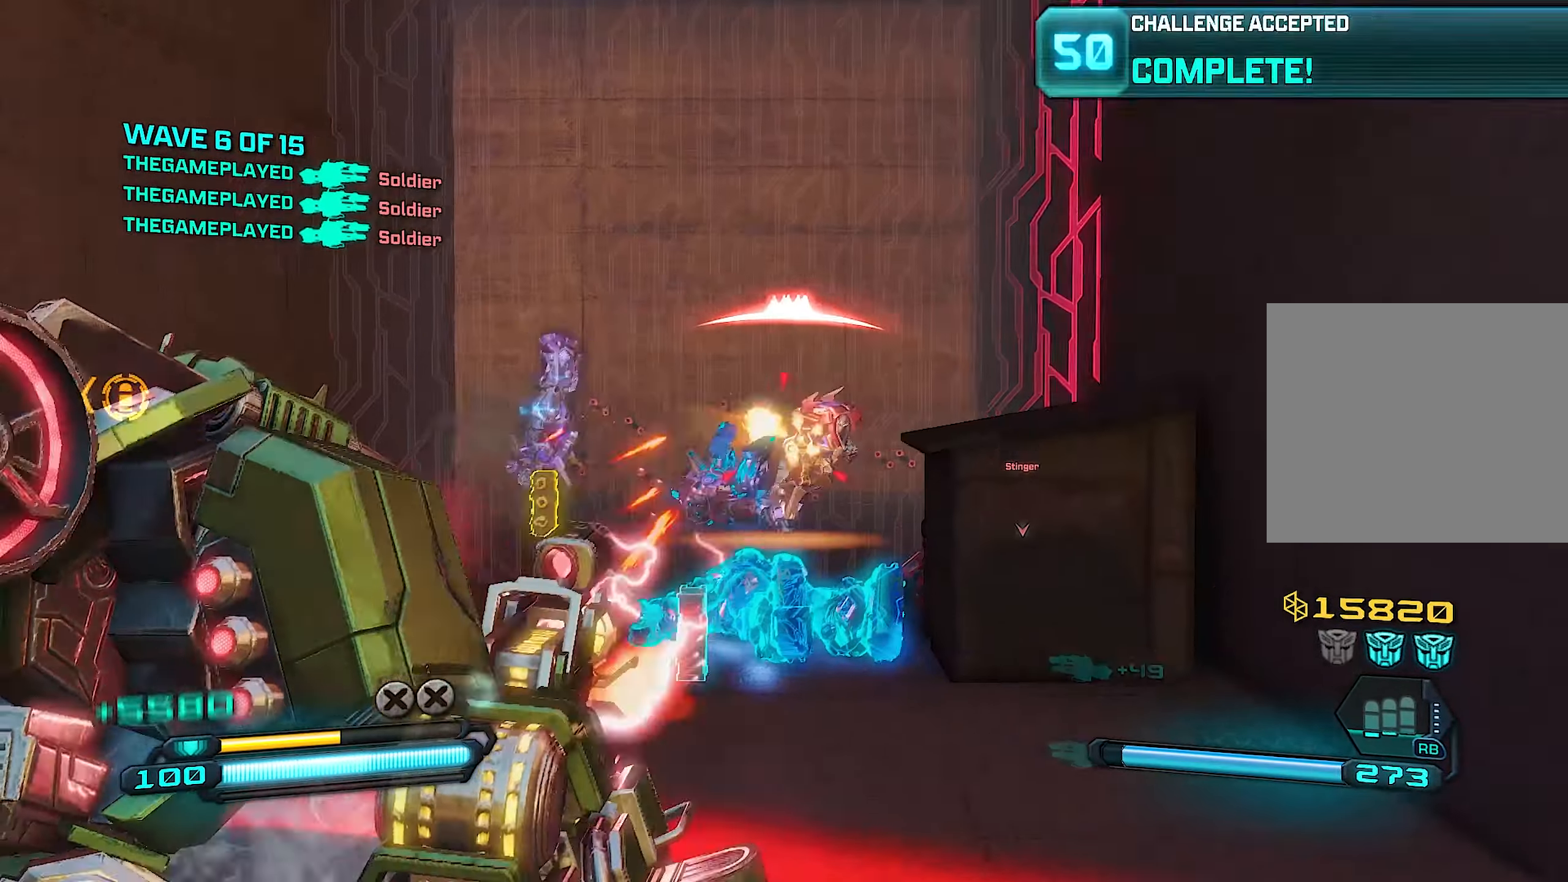
{"buttons": ["L2", "R2"], "left_stick": "up-left", "right_stick": "right", "events": [[80, "left_stick", "up-left"], [100, "right_stick", "center"], [220, "left_stick", "up"], [320, "left_stick", "up-left"], [380, "right_stick", "right"]]}
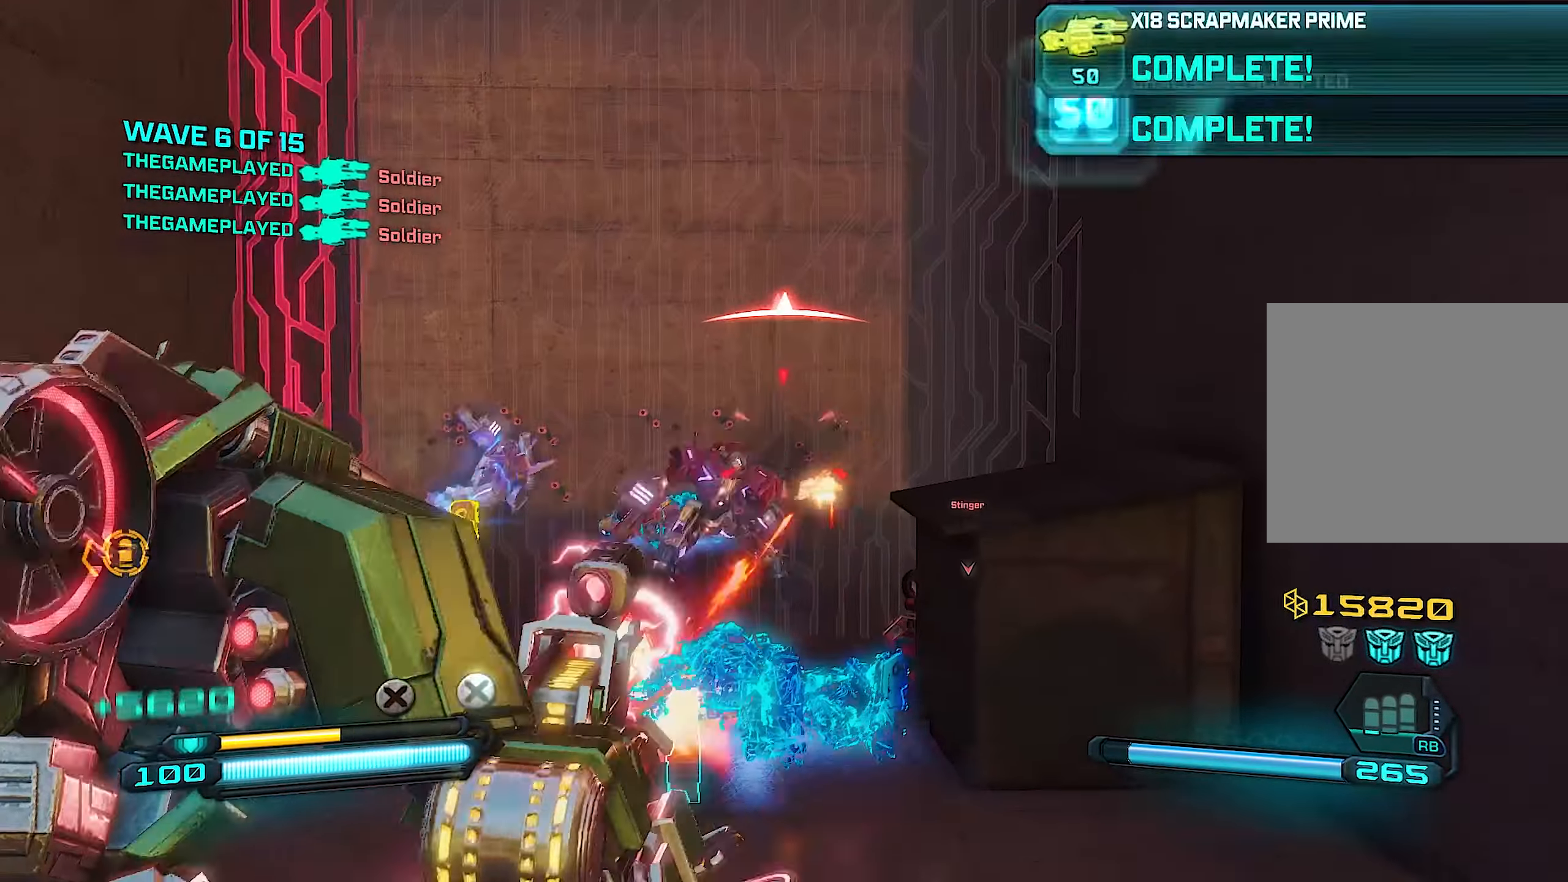
{"buttons": ["L2", "R2"], "left_stick": "down-right", "right_stick": "up", "events": [[40, "right_stick", "down-left"], [140, "left_stick", "up"], [380, "left_stick", "down-right"], [380, "right_stick", "center"], [500, "right_stick", "up"]]}
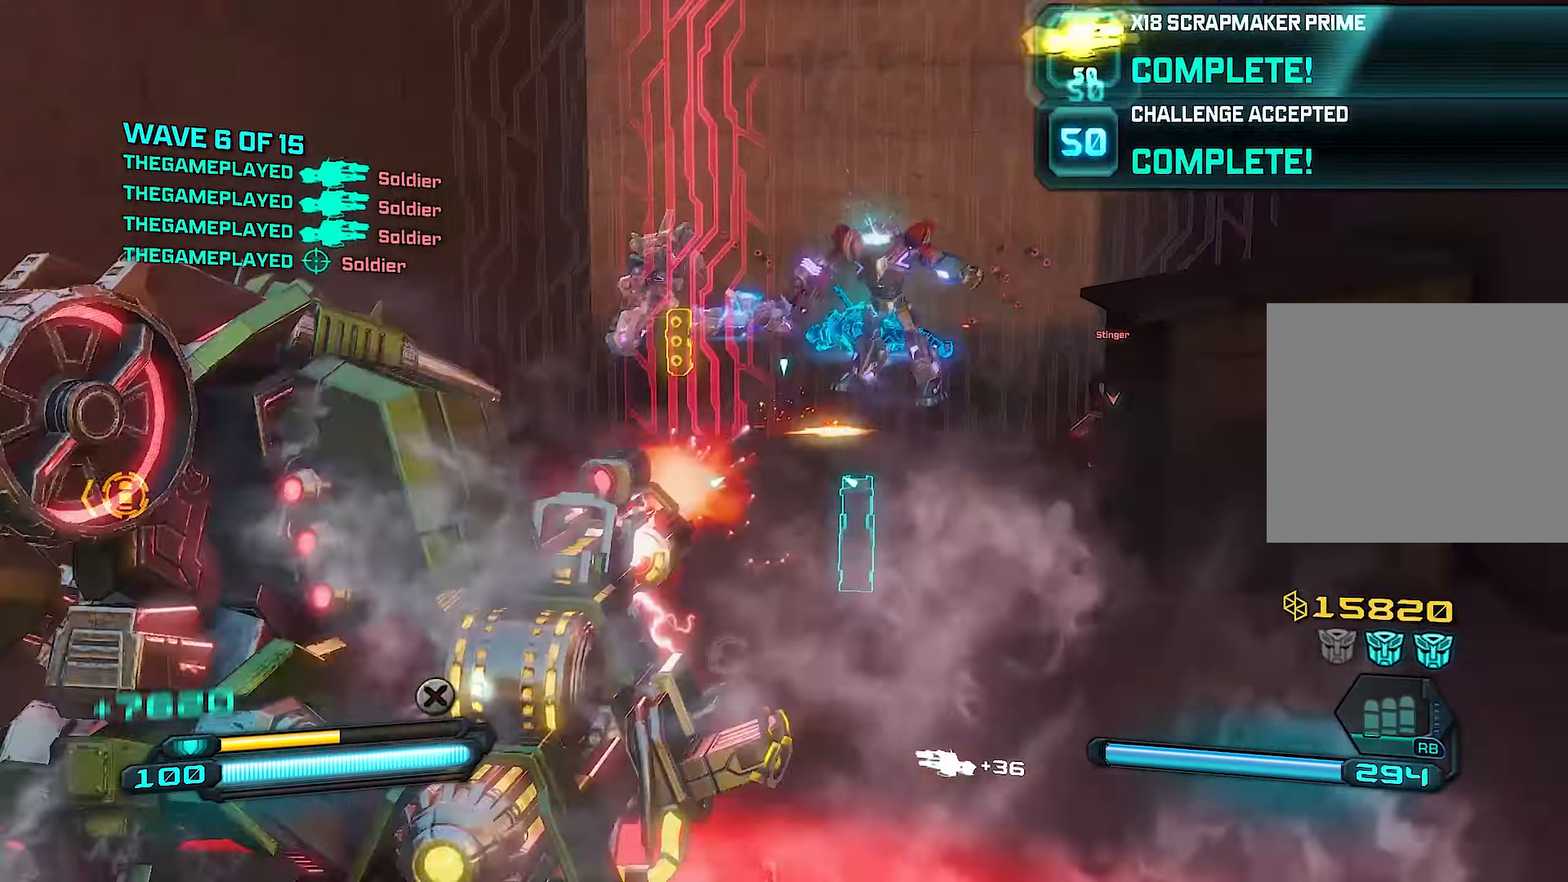
{"buttons": ["R2"], "left_stick": "down-right", "right_stick": "center", "events": [[40, "left_stick", "down"], [160, "left_stick", "center"], [160, "right_stick", "center"], [260, "L2", "up"], [280, "right_stick", "up-left"], [400, "right_stick", "center"], [460, "left_stick", "down-right"]]}
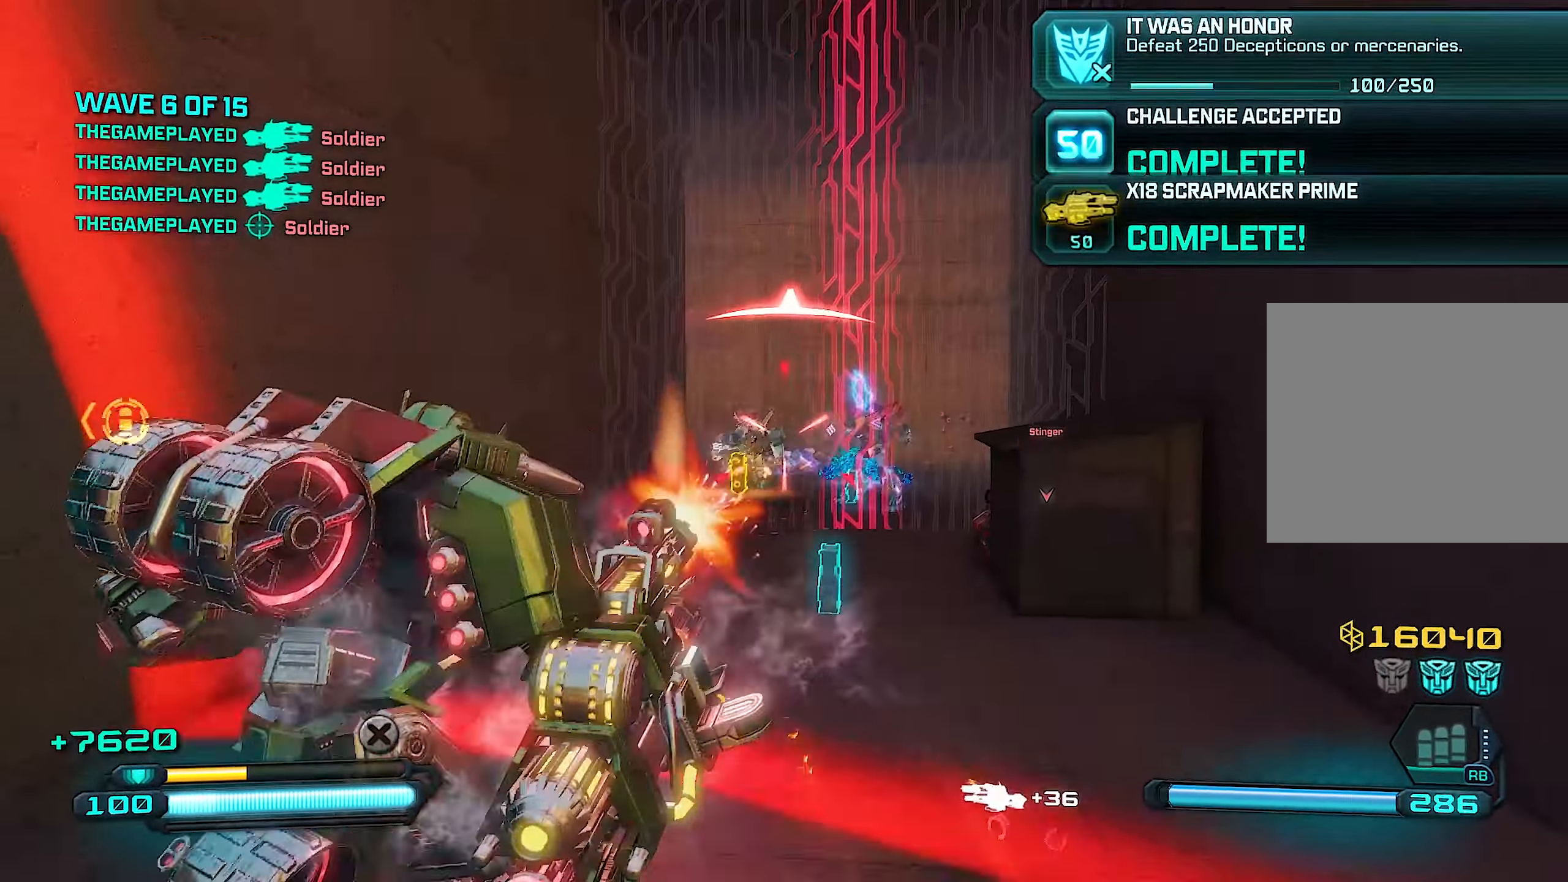
{"buttons": ["R2"], "left_stick": "up", "right_stick": "center", "events": [[140, "right_stick", "left"], [160, "left_stick", "down-left"], [280, "right_stick", "center"], [320, "left_stick", "right"], [400, "left_stick", "up"]]}
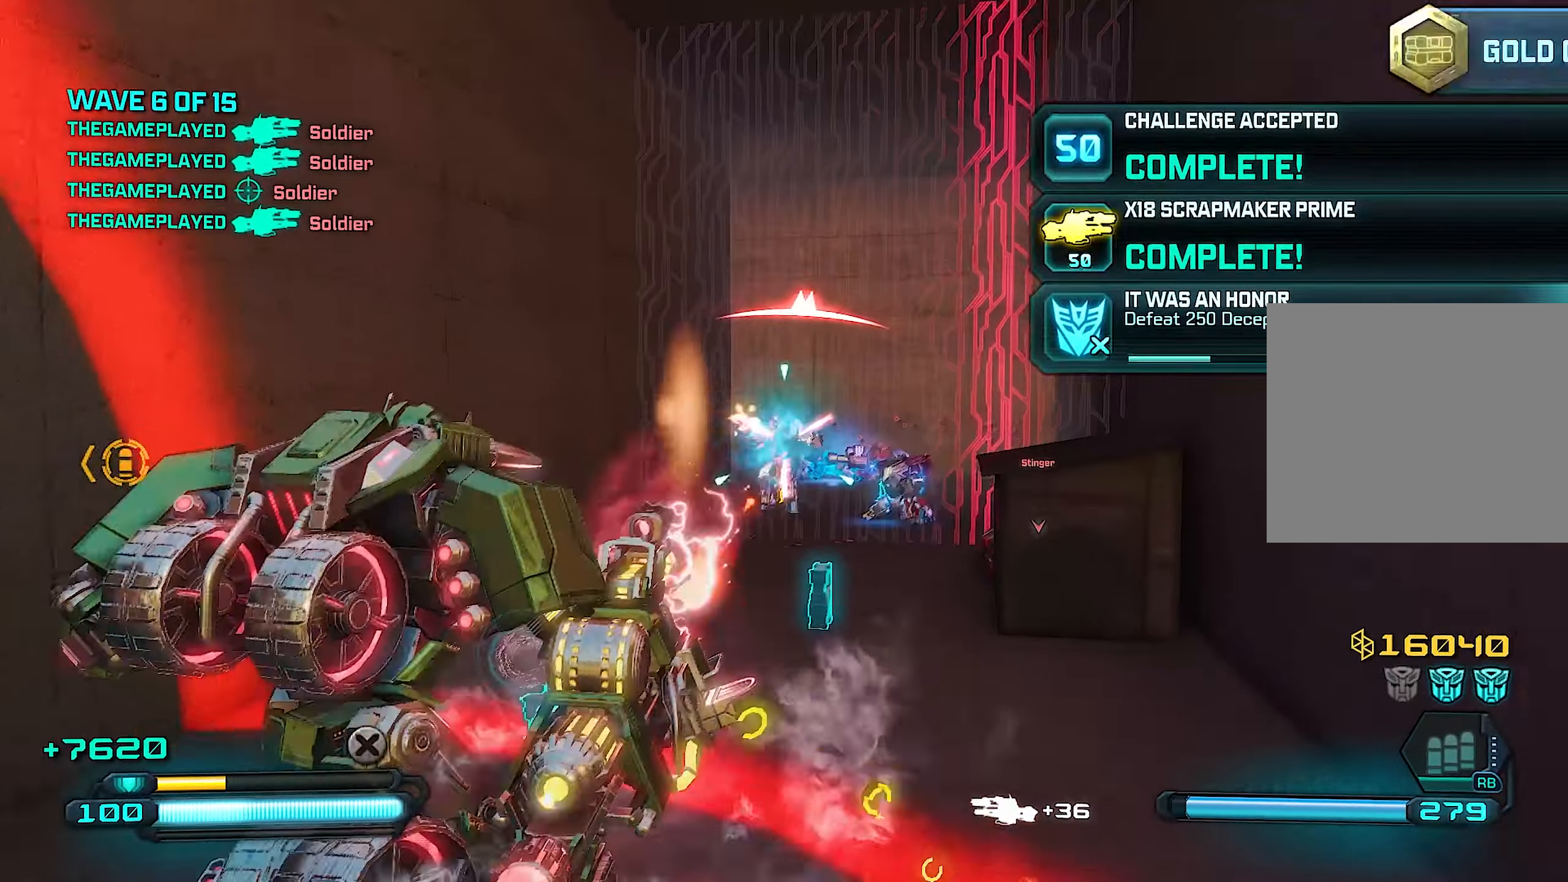
{"buttons": ["R2"], "left_stick": "down", "right_stick": "center", "events": [[200, "right_stick", "down"], [260, "left_stick", "center"], [300, "right_stick", "center"], [360, "left_stick", "down"]]}
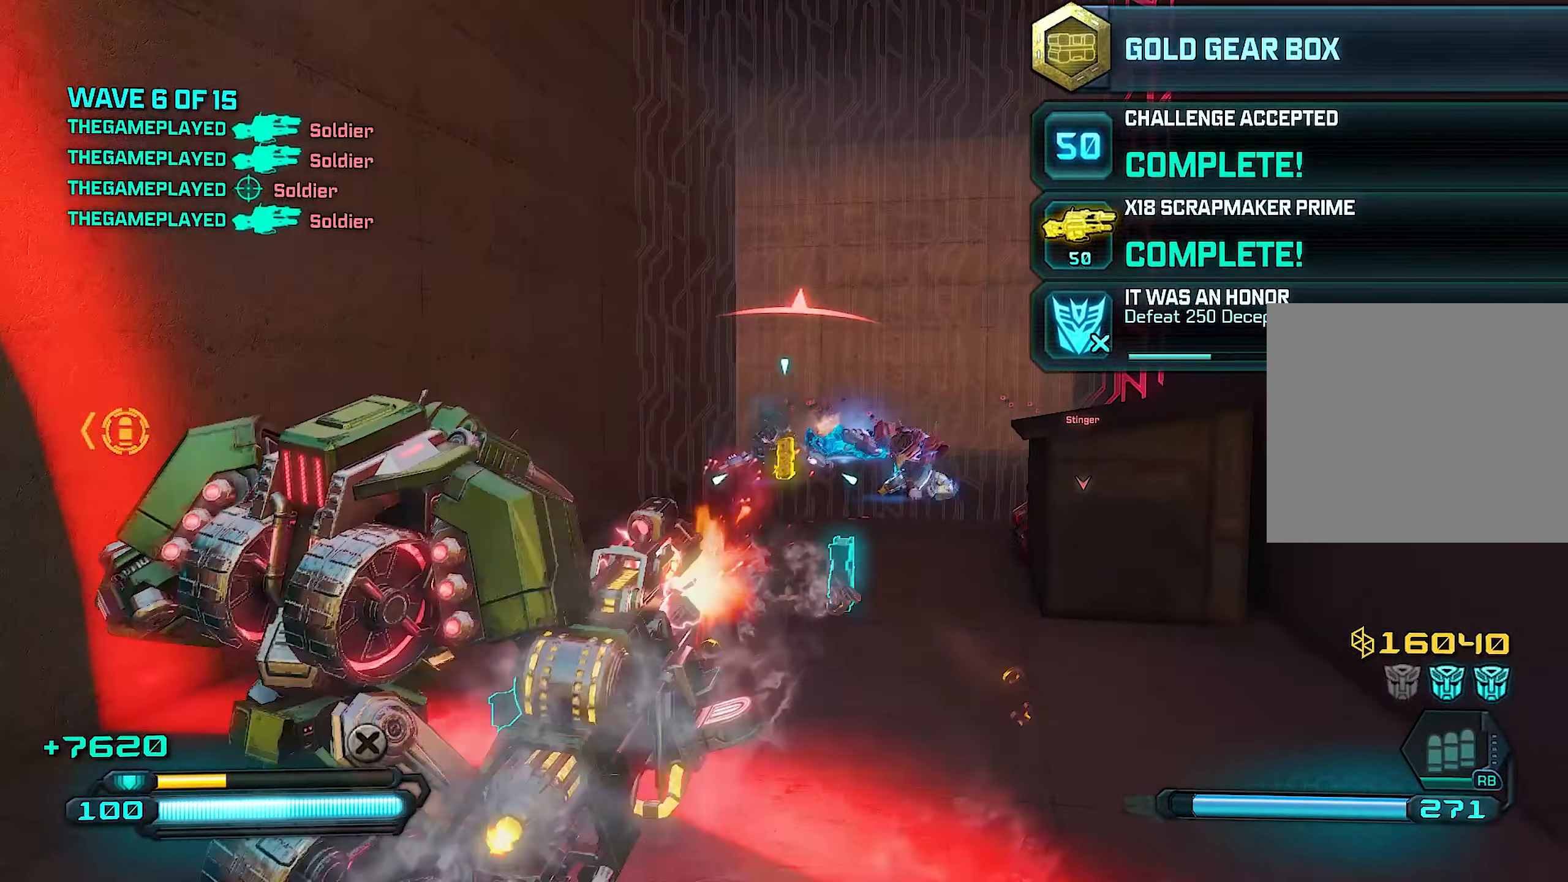
{"buttons": ["R2"], "left_stick": "center", "right_stick": "center", "events": [[240, "left_stick", "center"]]}
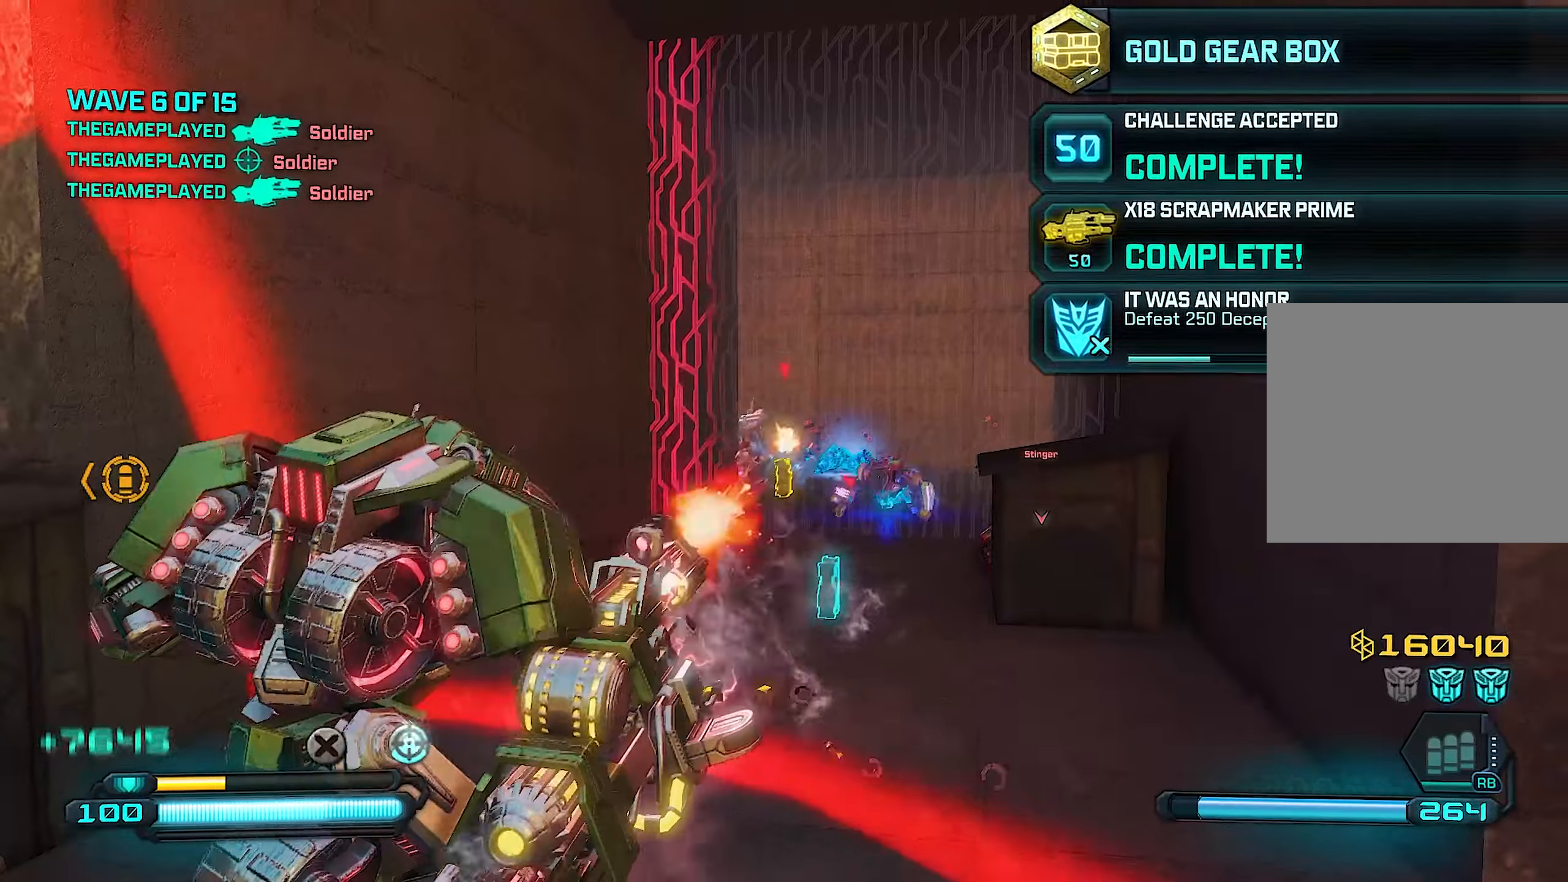
{"buttons": ["R2"], "left_stick": "down-left", "right_stick": "center", "events": [[100, "right_stick", "left"], [200, "left_stick", "down"], [220, "right_stick", "center"], [460, "left_stick", "down-left"]]}
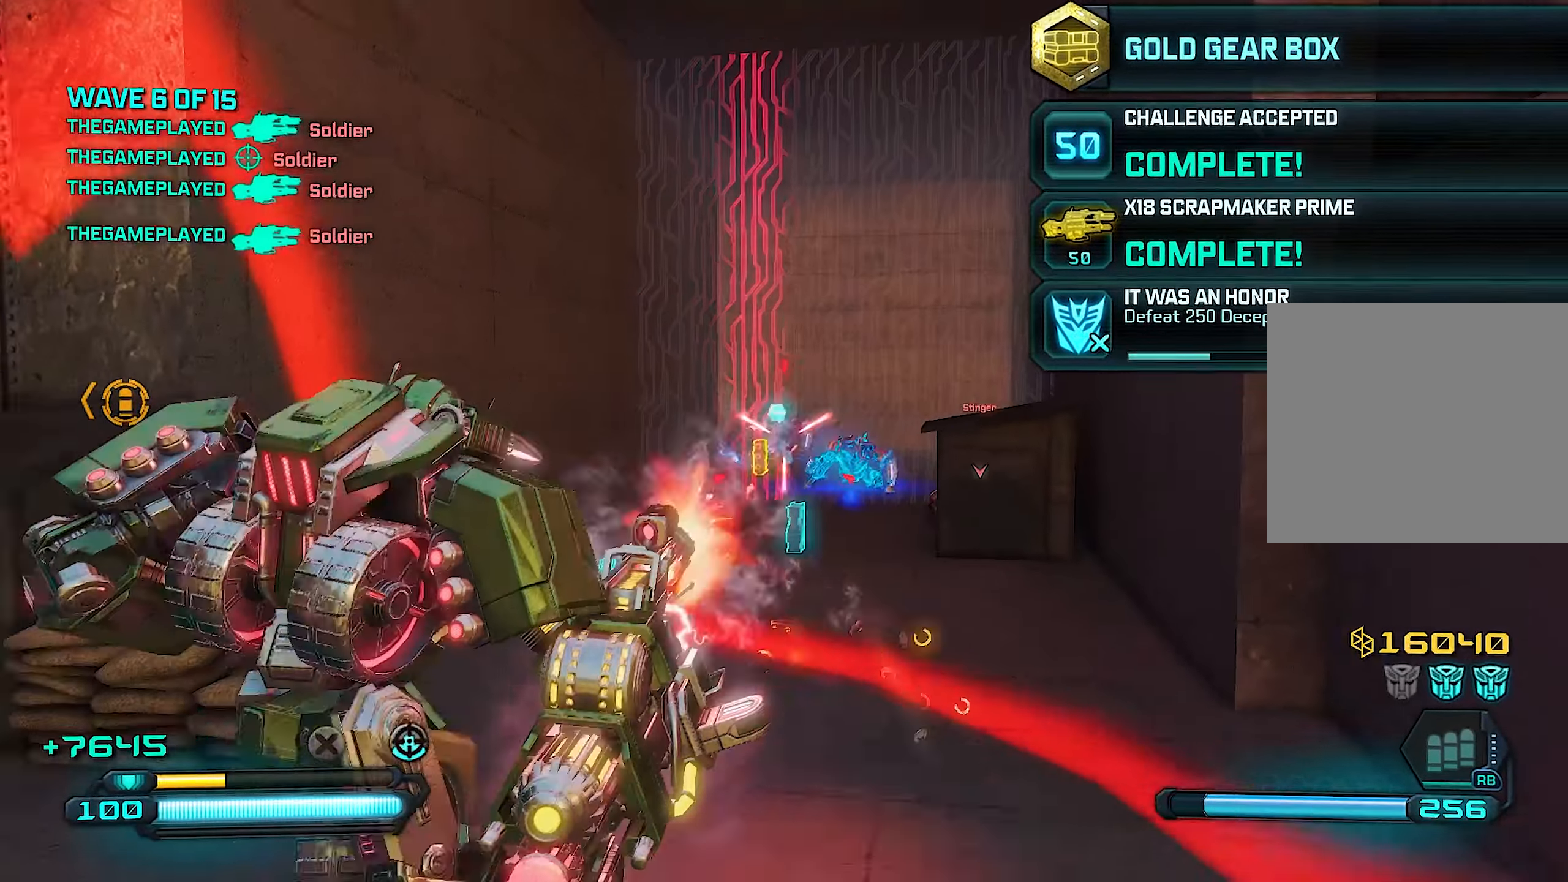
{"buttons": ["R2"], "left_stick": "right", "right_stick": "center", "events": [[120, "left_stick", "center"], [220, "left_stick", "up"], [400, "left_stick", "right"]]}
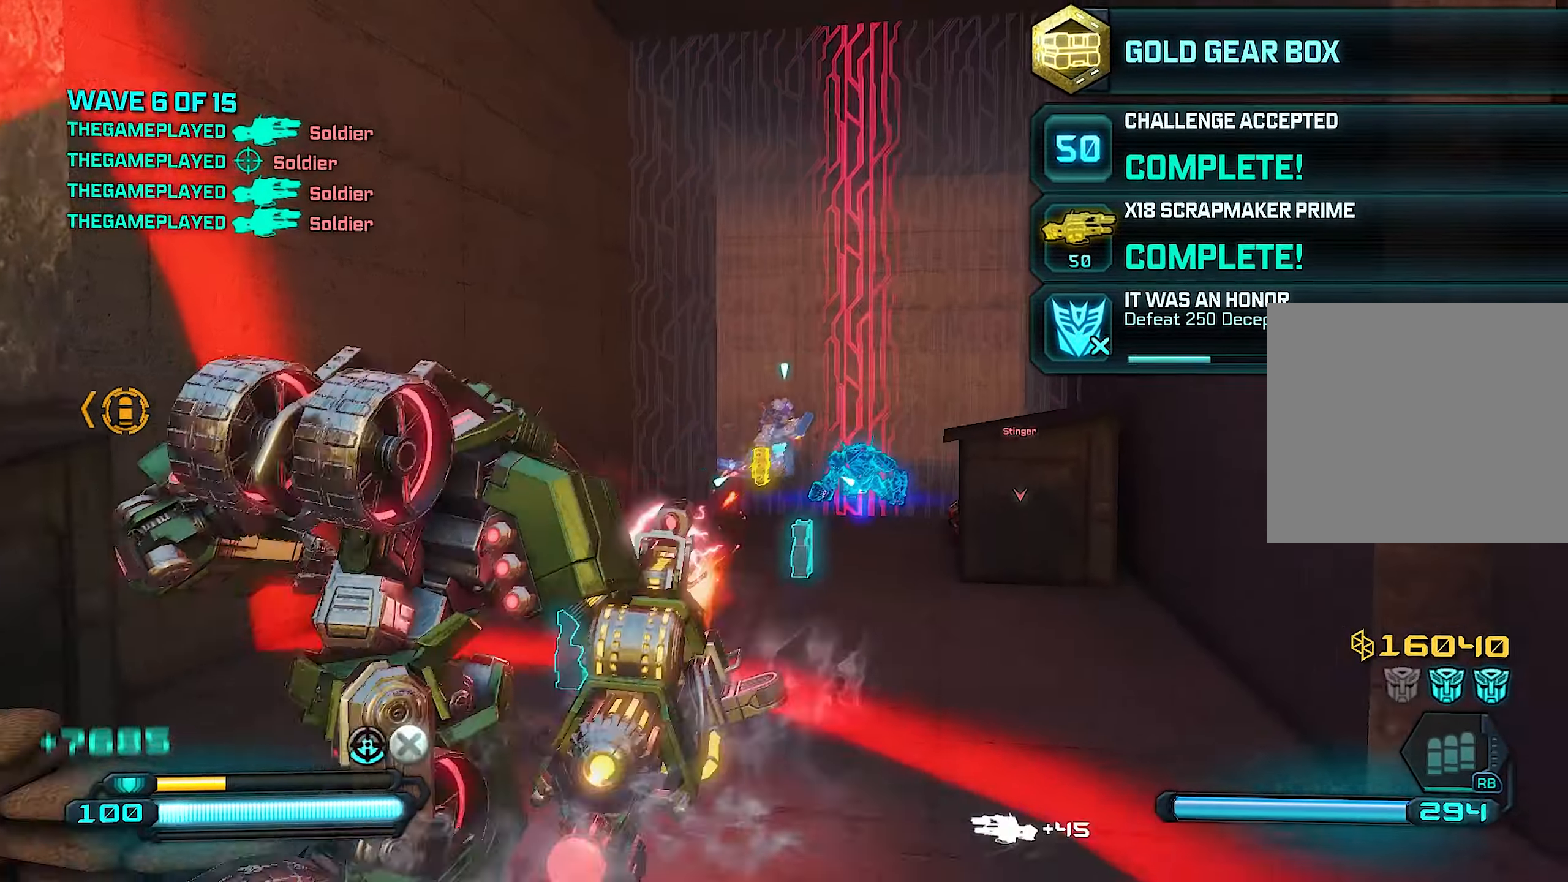
{"buttons": ["R2"], "left_stick": "down-right", "right_stick": "center", "events": [[100, "left_stick", "up"], [300, "left_stick", "center"], [360, "left_stick", "down-right"]]}
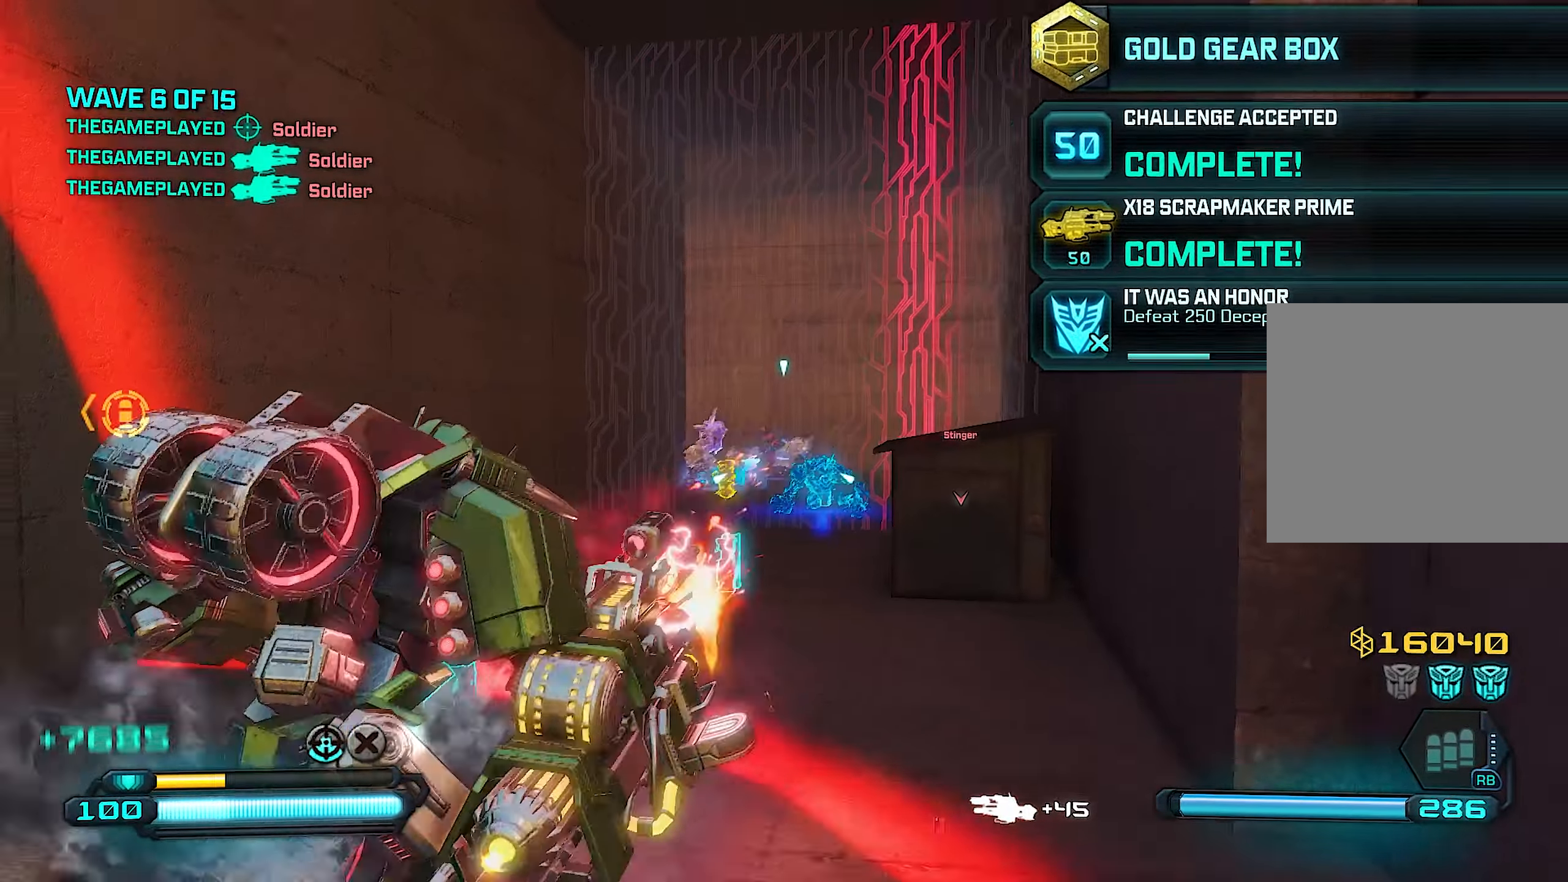
{"buttons": ["R2"], "left_stick": "up-left", "right_stick": "center", "events": [[40, "left_stick", "down-left"], [340, "left_stick", "up-right"], [480, "left_stick", "up-left"]]}
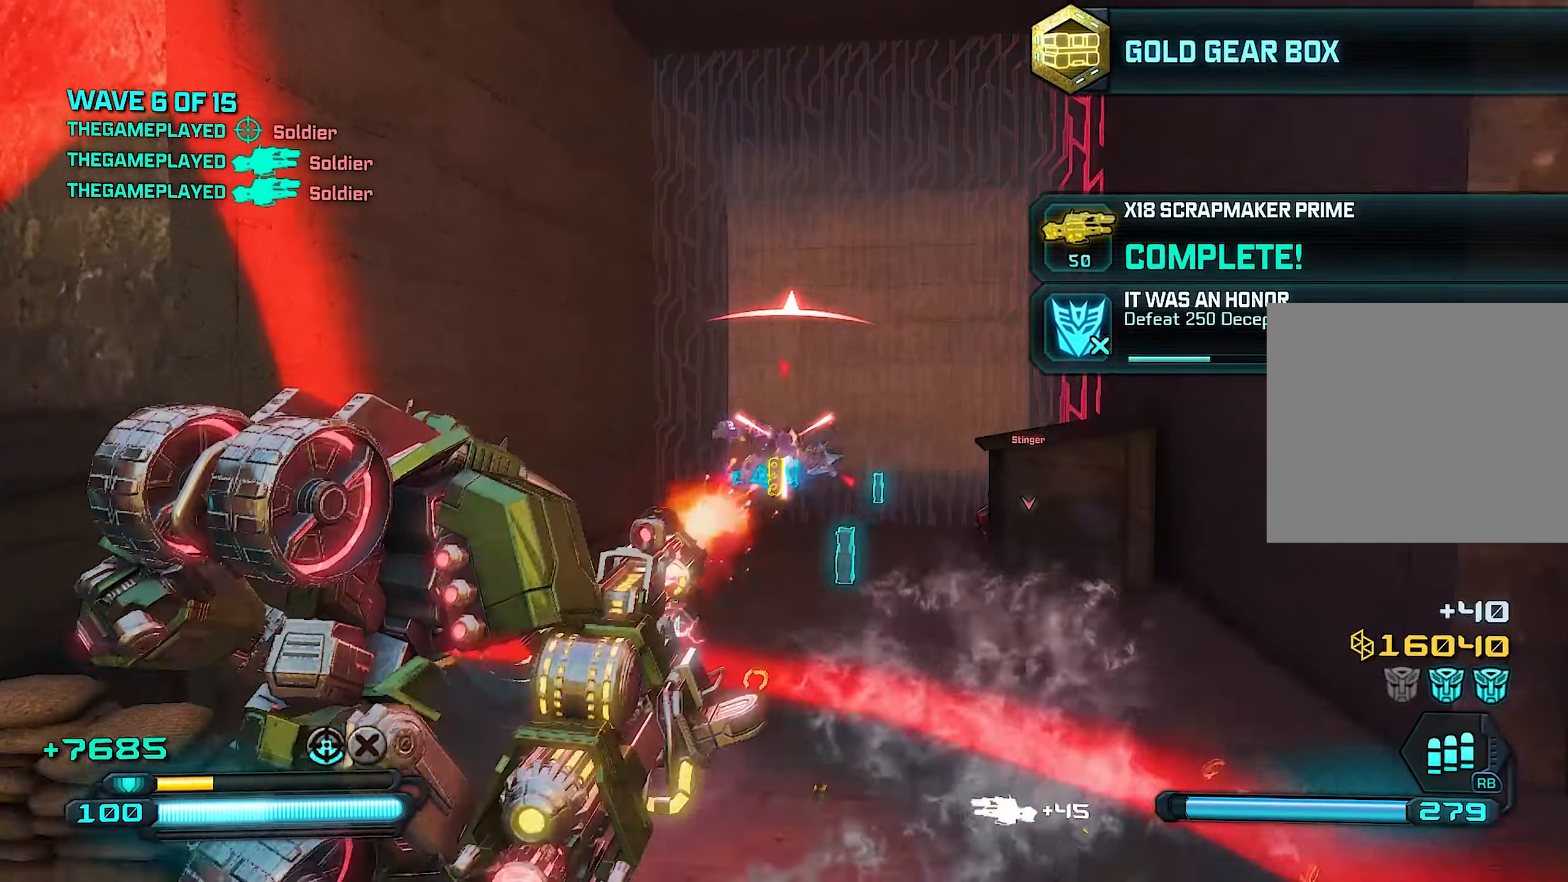
{"buttons": ["R2"], "left_stick": "down-right", "right_stick": "center", "events": [[120, "left_stick", "center"], [320, "left_stick", "left"], [480, "left_stick", "down-right"]]}
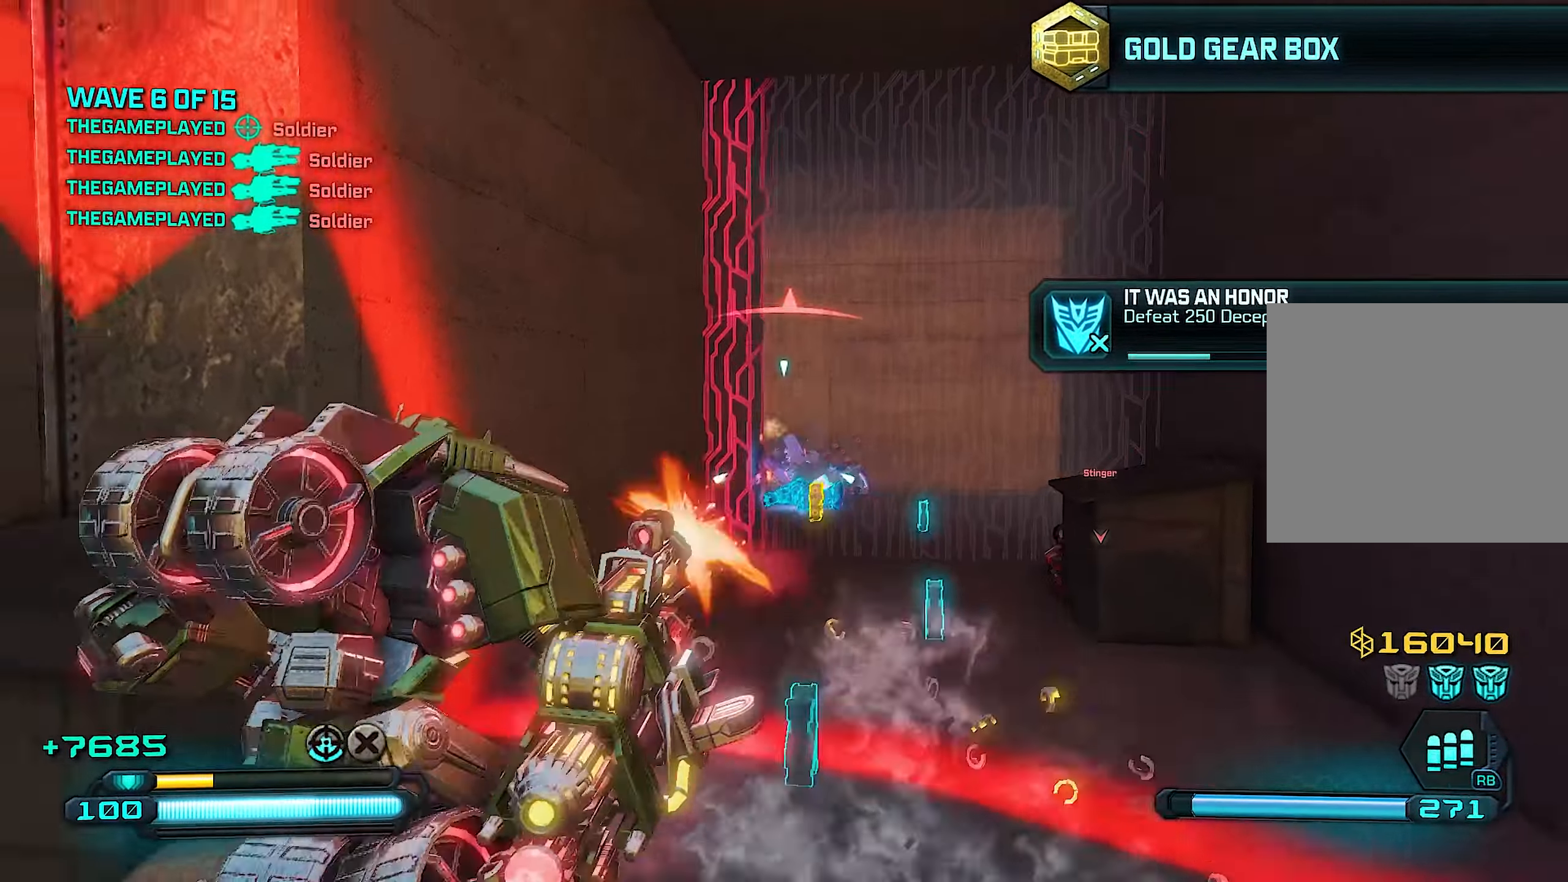
{"buttons": ["TRIANGLE", "R2"], "left_stick": "center", "right_stick": "center", "events": [[80, "left_stick", "down"], [200, "SQUARE", "down"], [260, "SQUARE", "up"], [360, "left_stick", "right"], [420, "left_stick", "center"], [500, "TRIANGLE", "down"]]}
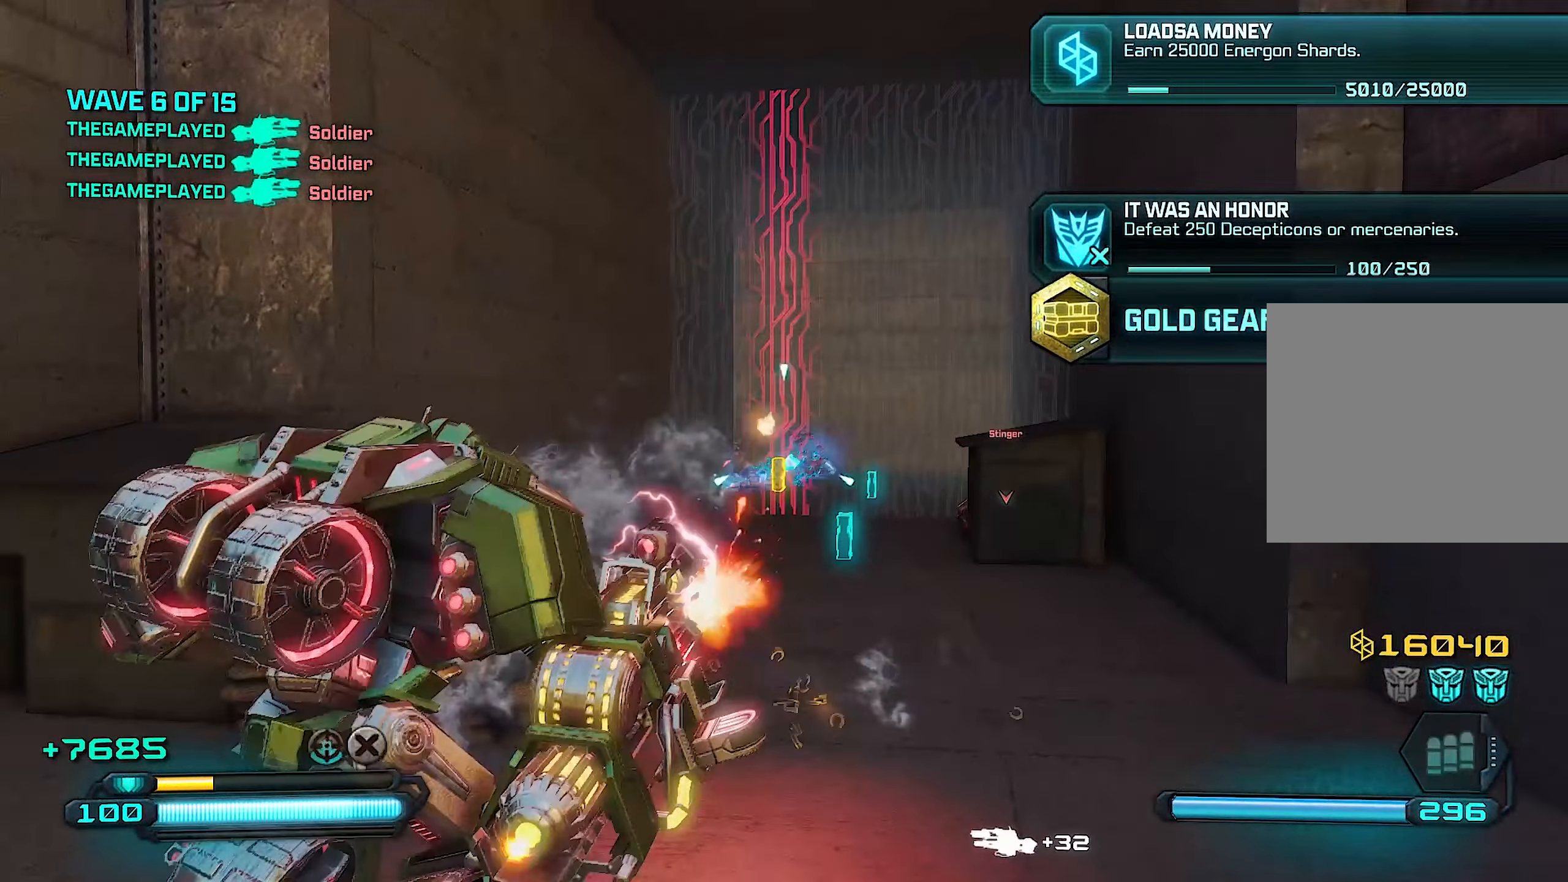
{"buttons": [], "left_stick": "up-right", "right_stick": "center", "events": [[80, "TRIANGLE", "up"], [80, "left_stick", "up"], [320, "R2", "up"], [320, "left_stick", "up-right"]]}
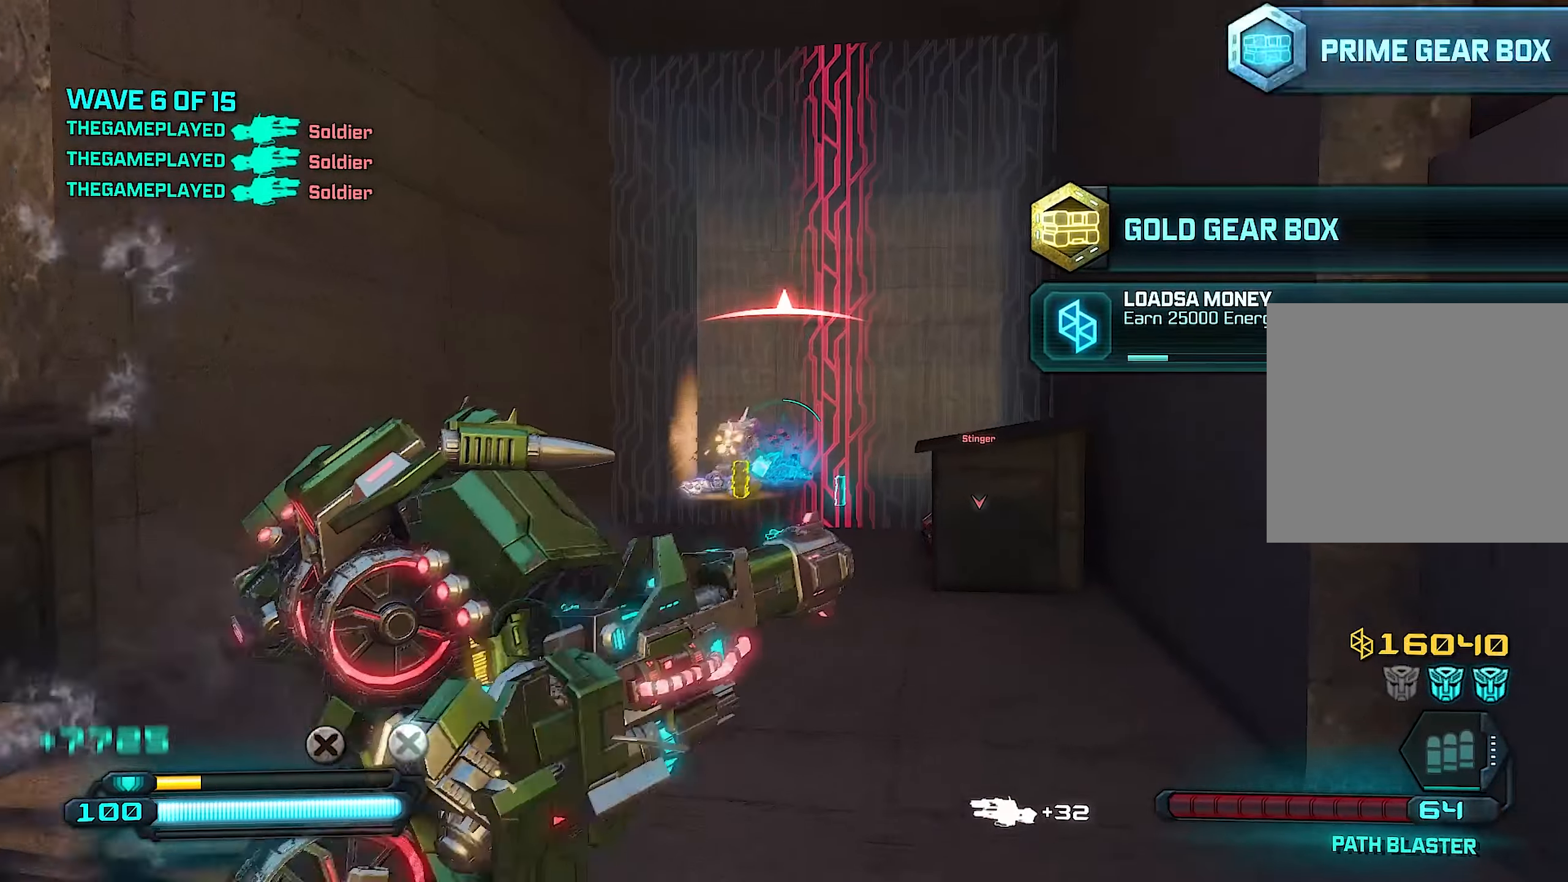
{"buttons": [], "left_stick": "right", "right_stick": "center", "events": [[40, "left_stick", "up-left"], [200, "left_stick", "up"], [480, "left_stick", "right"]]}
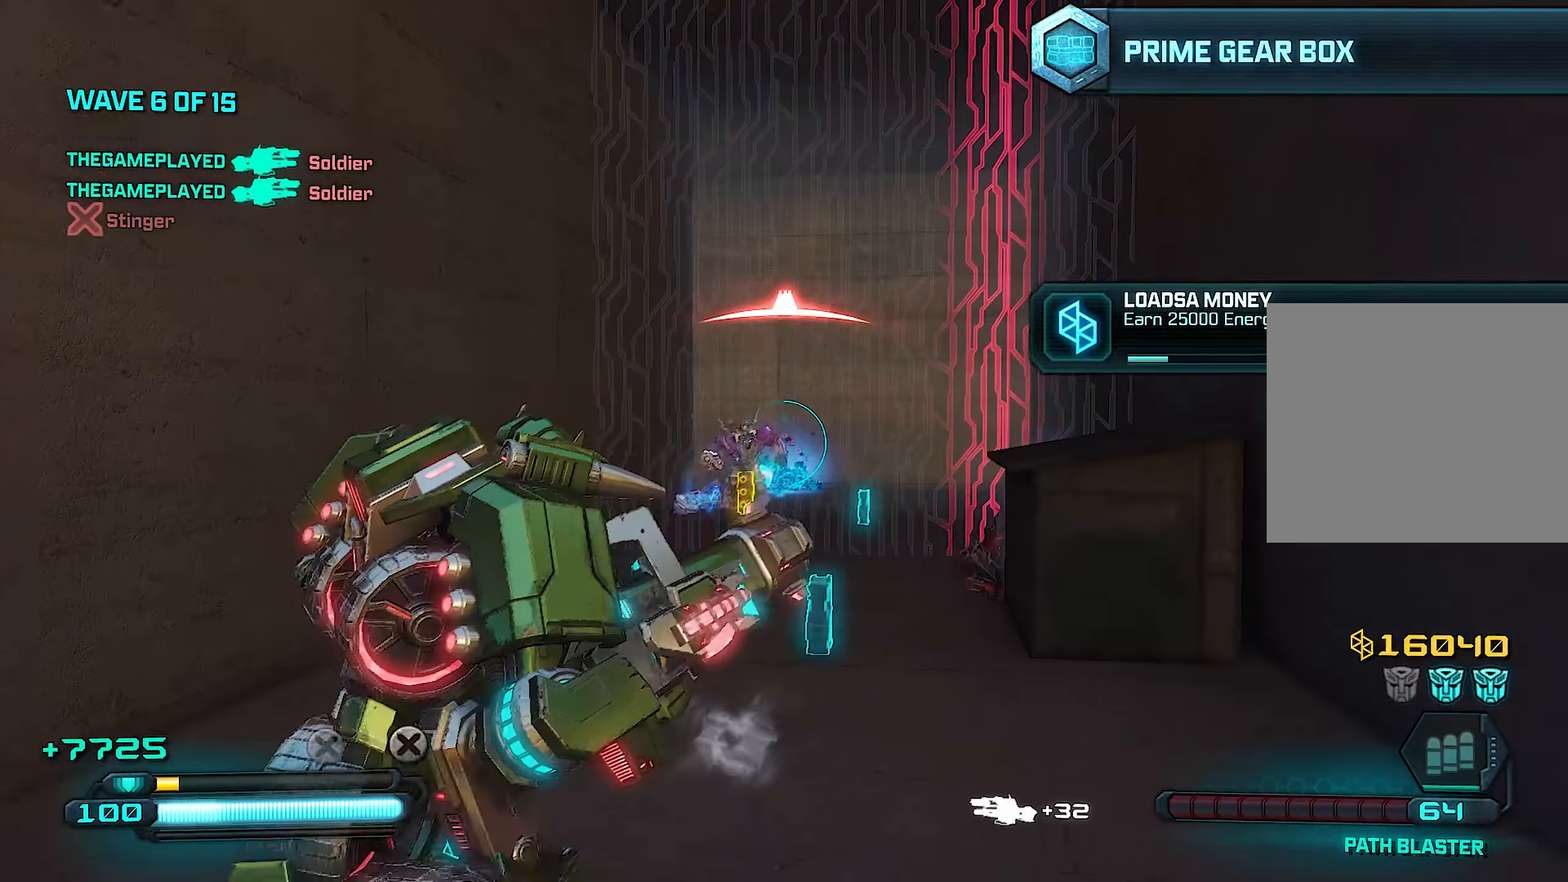
{"buttons": [], "left_stick": "down-left", "right_stick": "center", "events": [[40, "left_stick", "down-right"], [200, "right_stick", "down-left"], [240, "left_stick", "down-left"], [340, "right_stick", "center"]]}
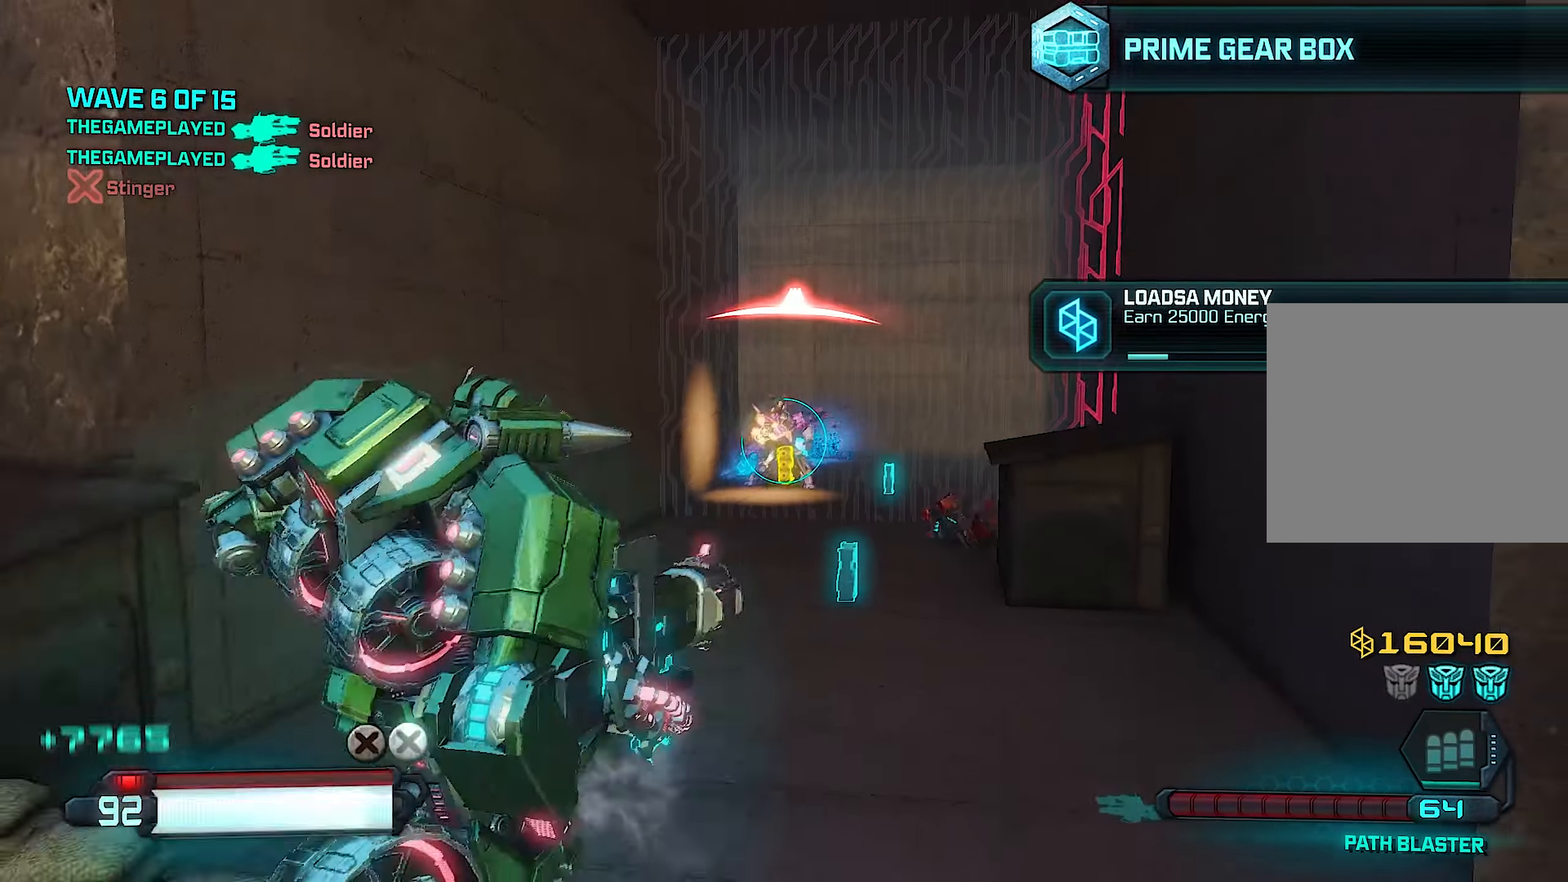
{"buttons": [], "left_stick": "up-left", "right_stick": "center", "events": [[140, "left_stick", "left"], [460, "left_stick", "up-left"]]}
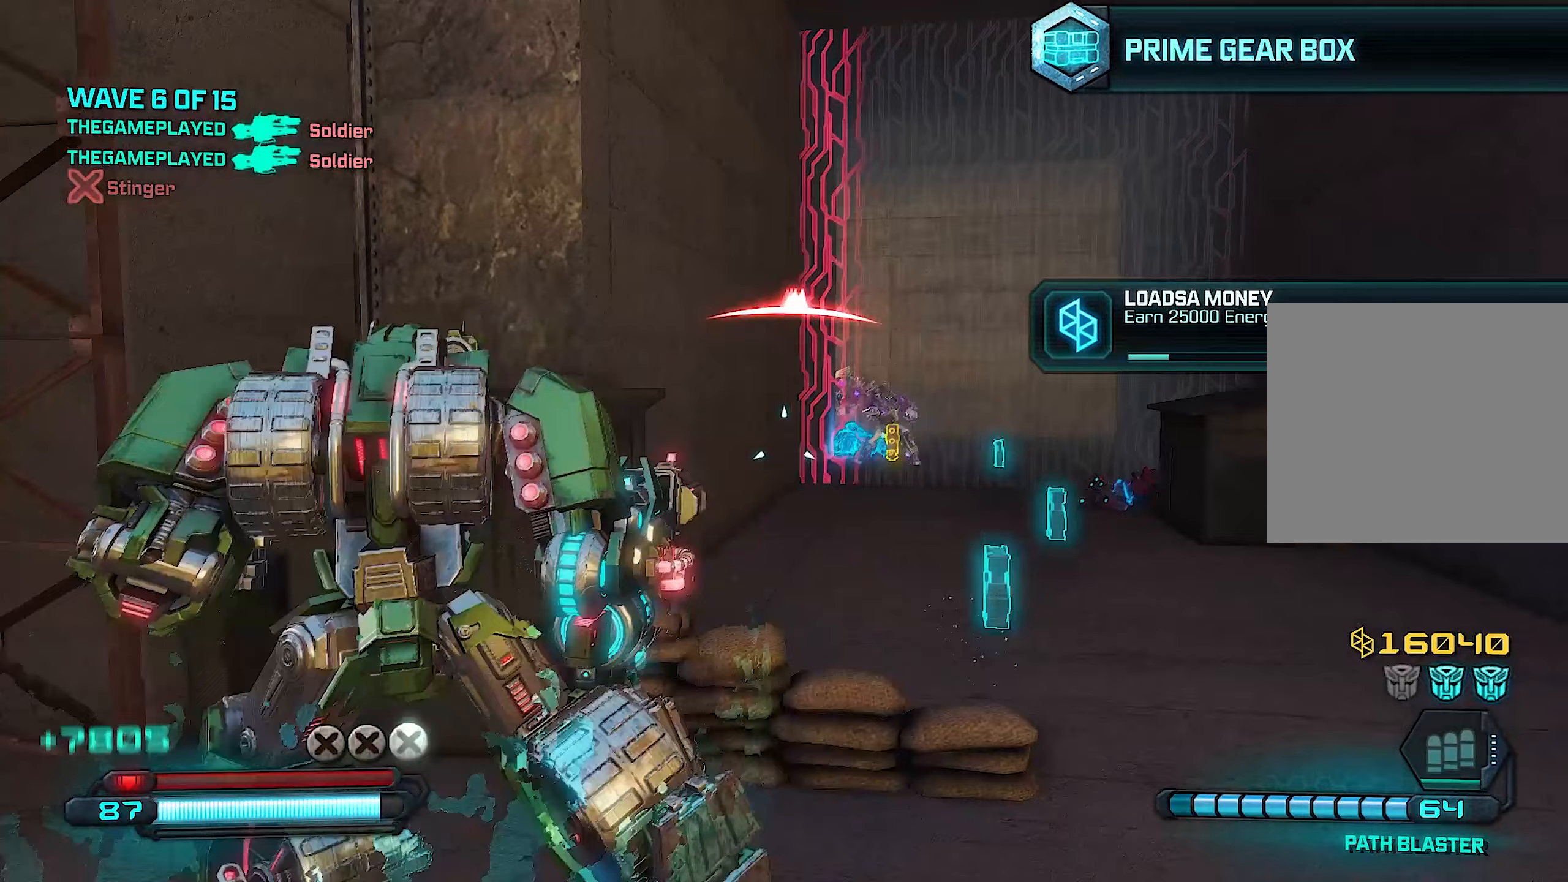
{"buttons": [], "left_stick": "up", "right_stick": "center", "events": [[80, "right_stick", "right"], [320, "left_stick", "up-right"], [440, "left_stick", "up"], [500, "right_stick", "center"]]}
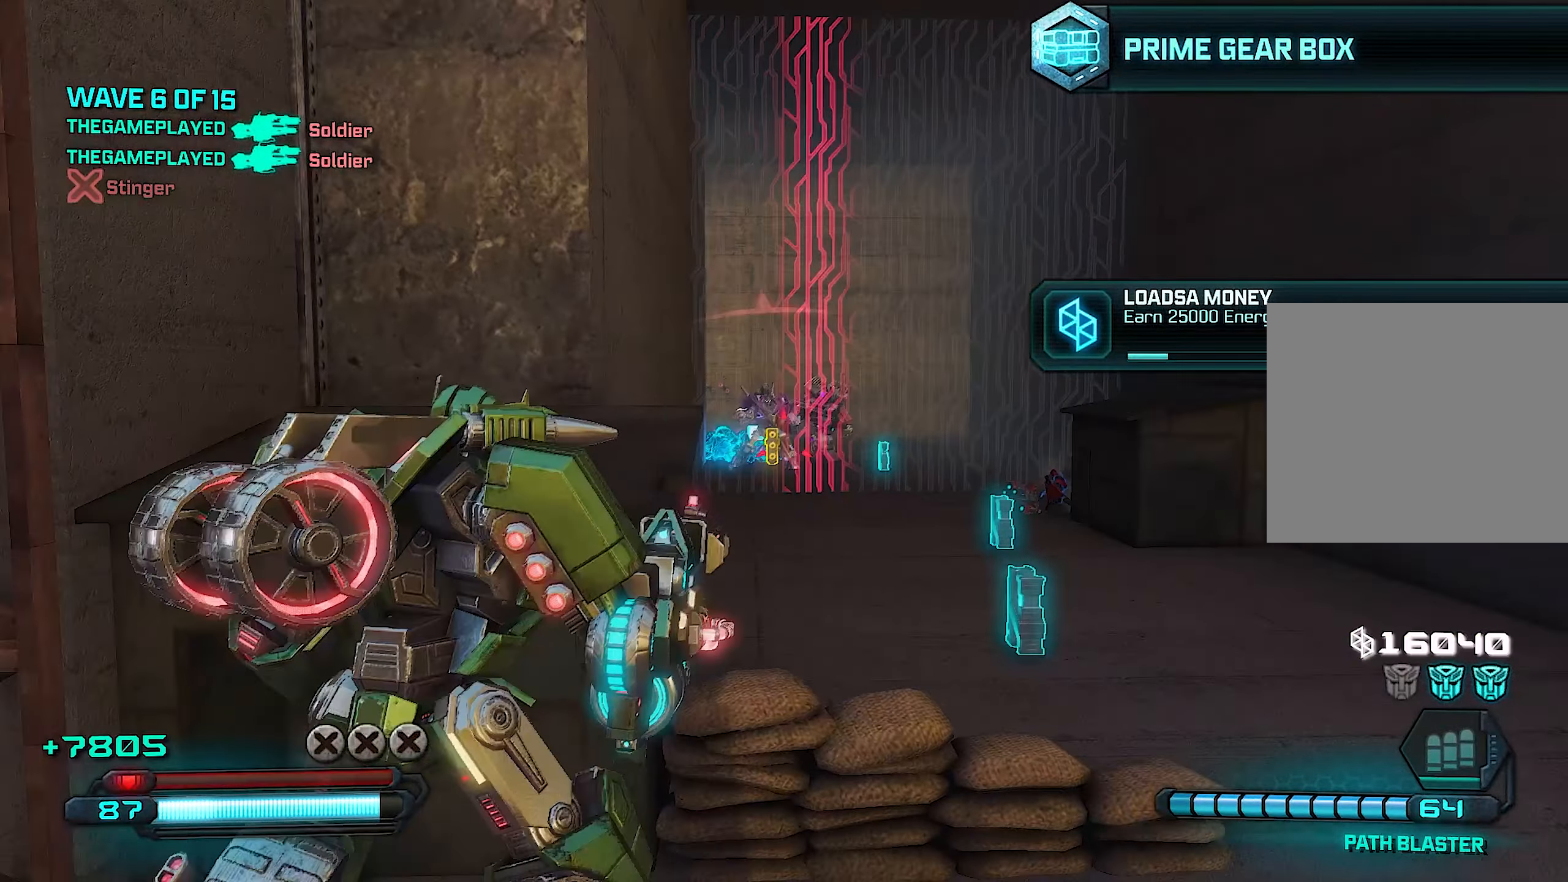
{"buttons": ["R2"], "left_stick": "left", "right_stick": "center", "events": [[80, "left_stick", "right"], [240, "right_stick", "right"], [340, "R2", "down"], [360, "right_stick", "center"], [380, "left_stick", "left"]]}
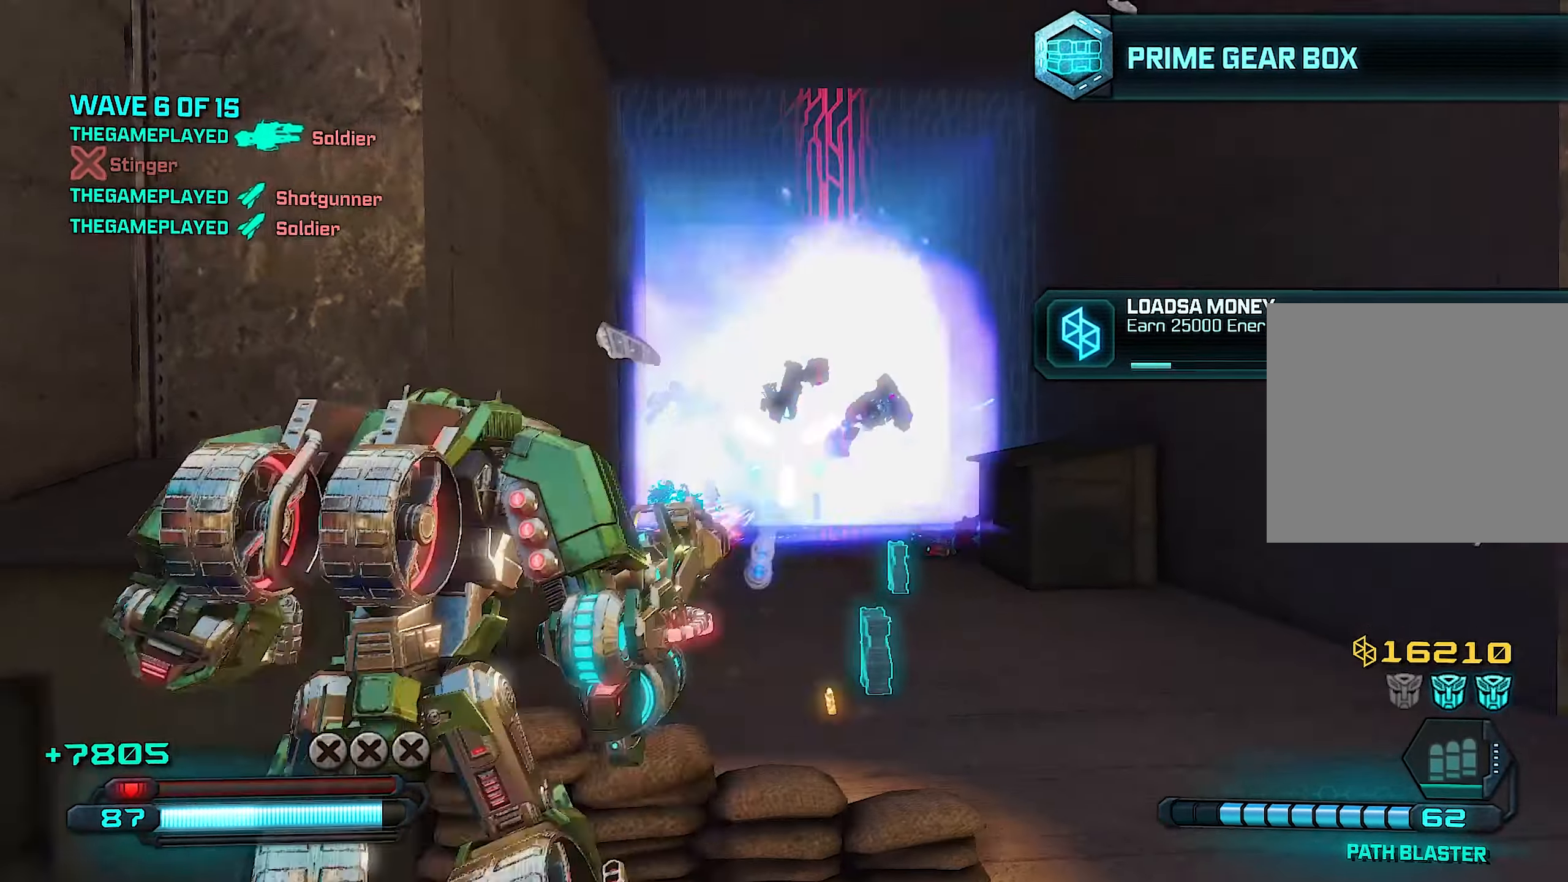
{"buttons": ["SQUARE"], "left_stick": "center", "right_stick": "center", "events": [[40, "right_stick", "right"], [220, "left_stick", "right"], [320, "left_stick", "down"], [380, "left_stick", "left"], [380, "right_stick", "center"], [420, "R2", "up"], [500, "SQUARE", "down"], [500, "left_stick", "center"]]}
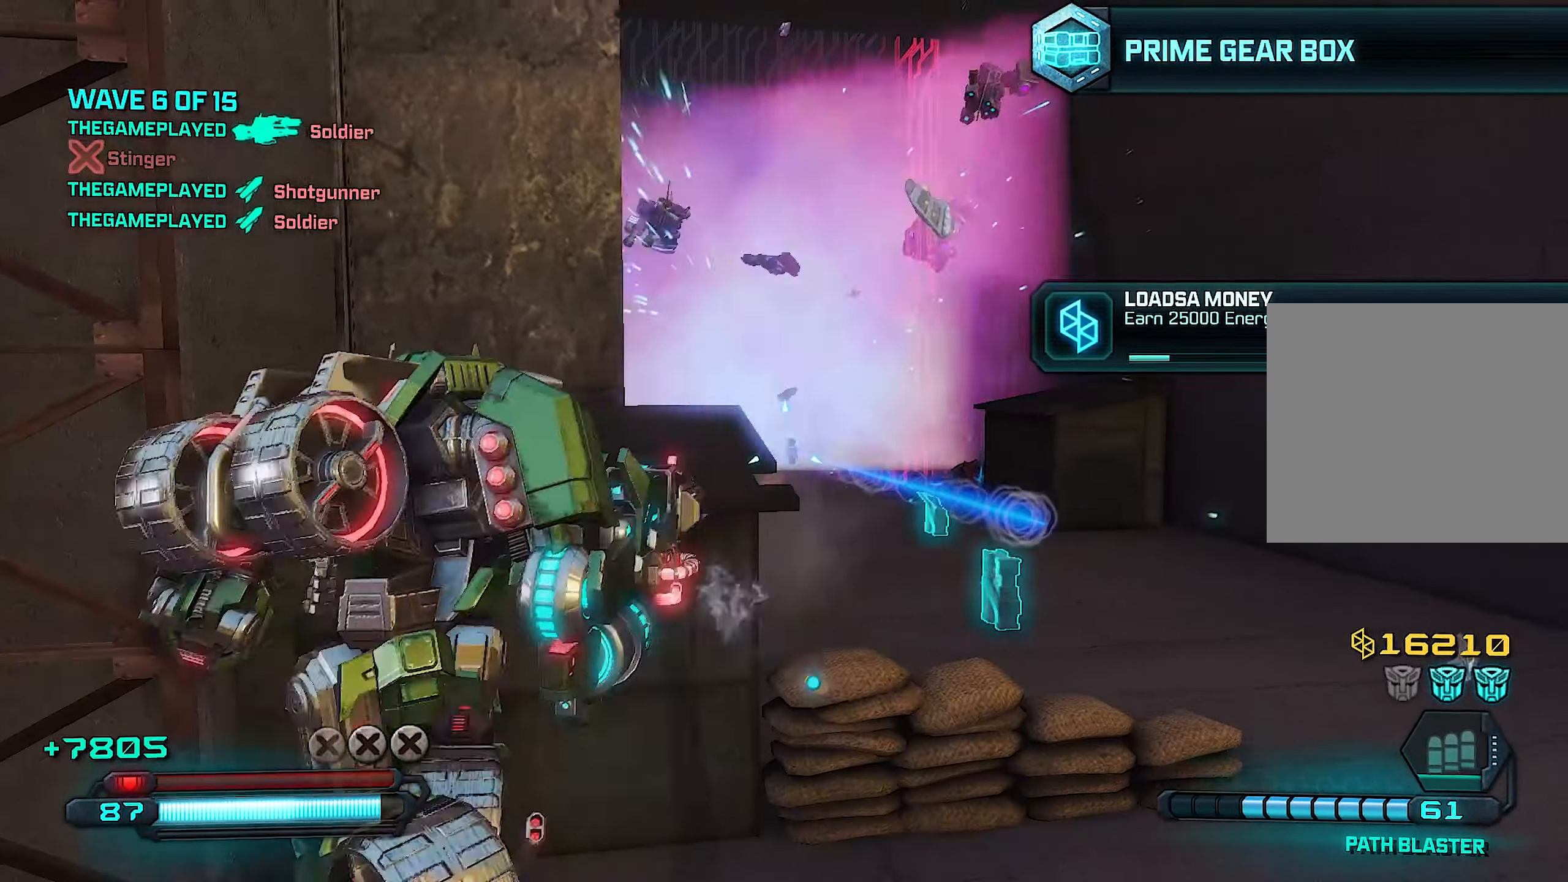
{"buttons": [], "left_stick": "center", "right_stick": "center", "events": [[140, "SQUARE", "up"]]}
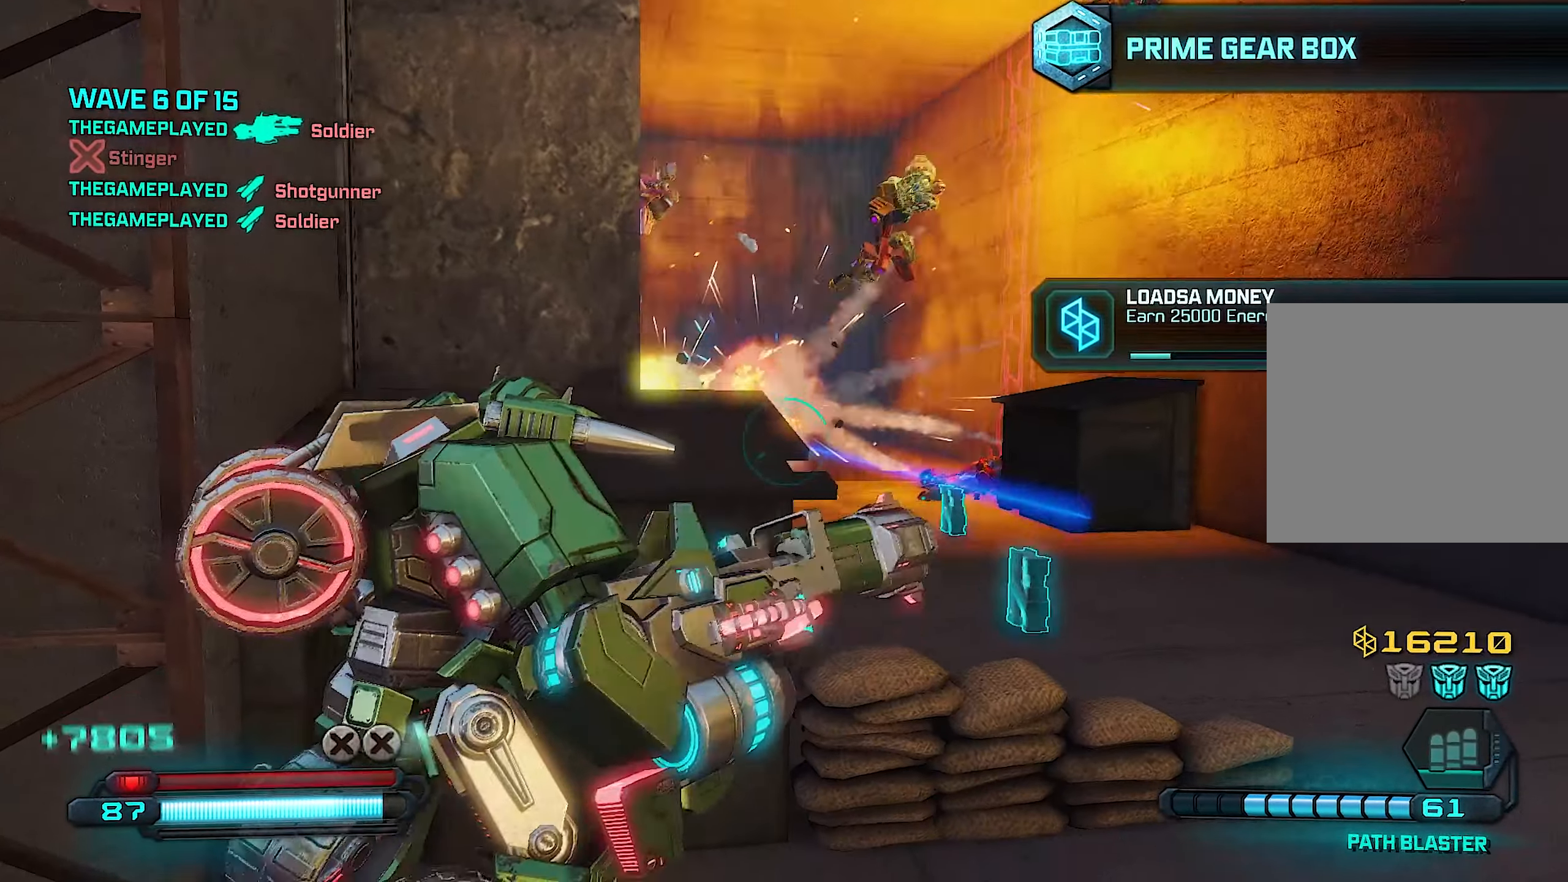
{"buttons": [], "left_stick": "center", "right_stick": "center", "events": []}